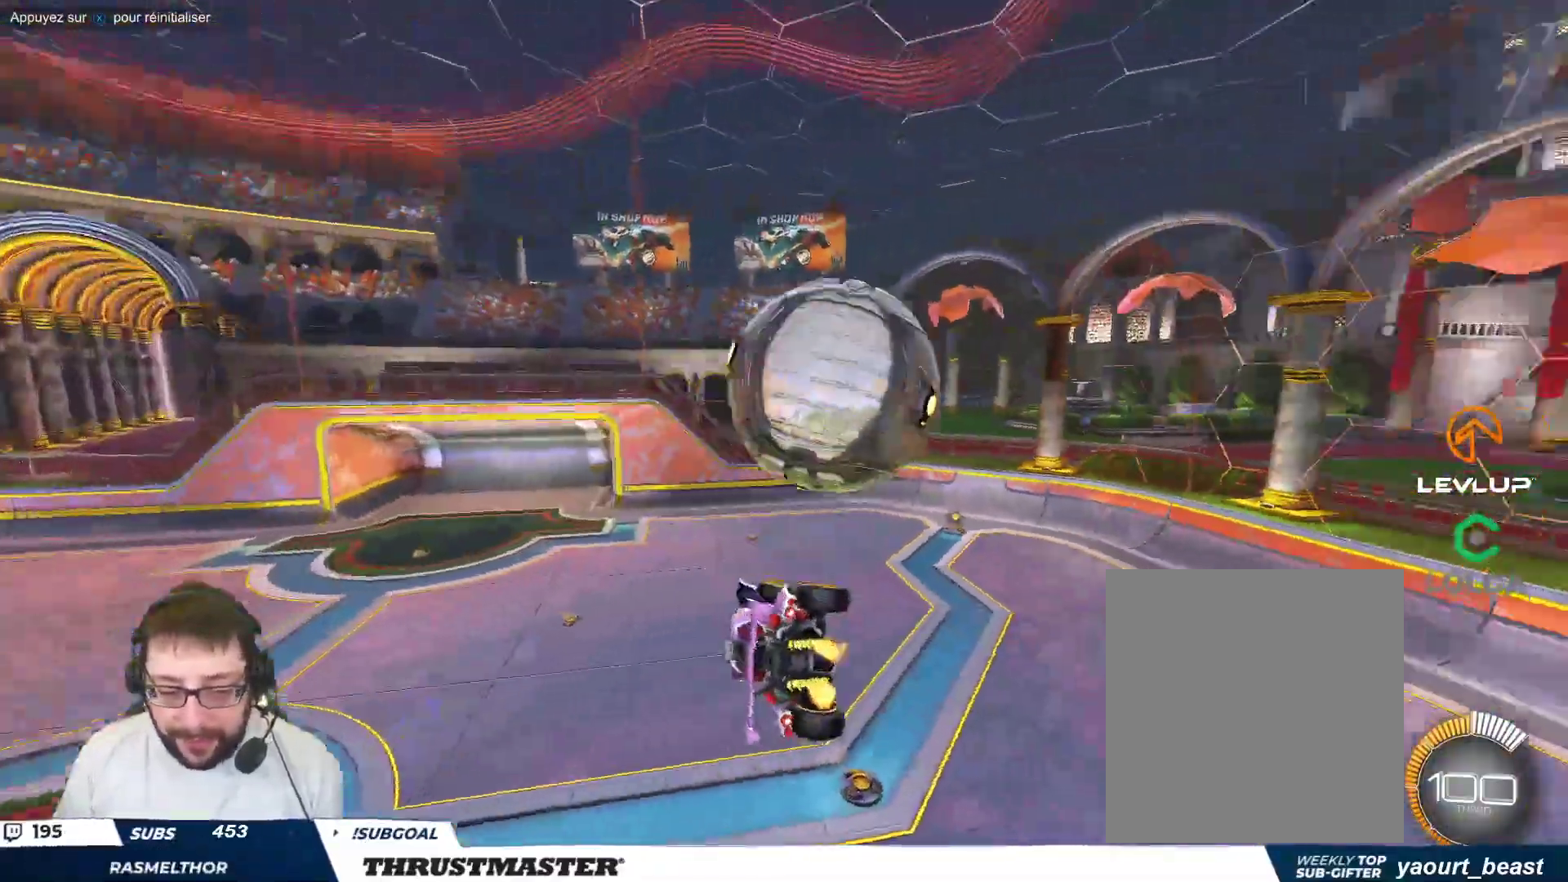
Gameplay with a controller (Xbox layout); each line is a JSON object with the inputs held at the frame after it. "events" lists button and stick changes between this image and that frame as [ms after this image, input, new state], when the widget could be followed in between. Not read: L2 right_stick.
{"buttons": ["B"], "left_stick": "left", "events": [[167, "left_stick", "down-left"], [283, "left_stick", "left"], [300, "B", "down"]]}
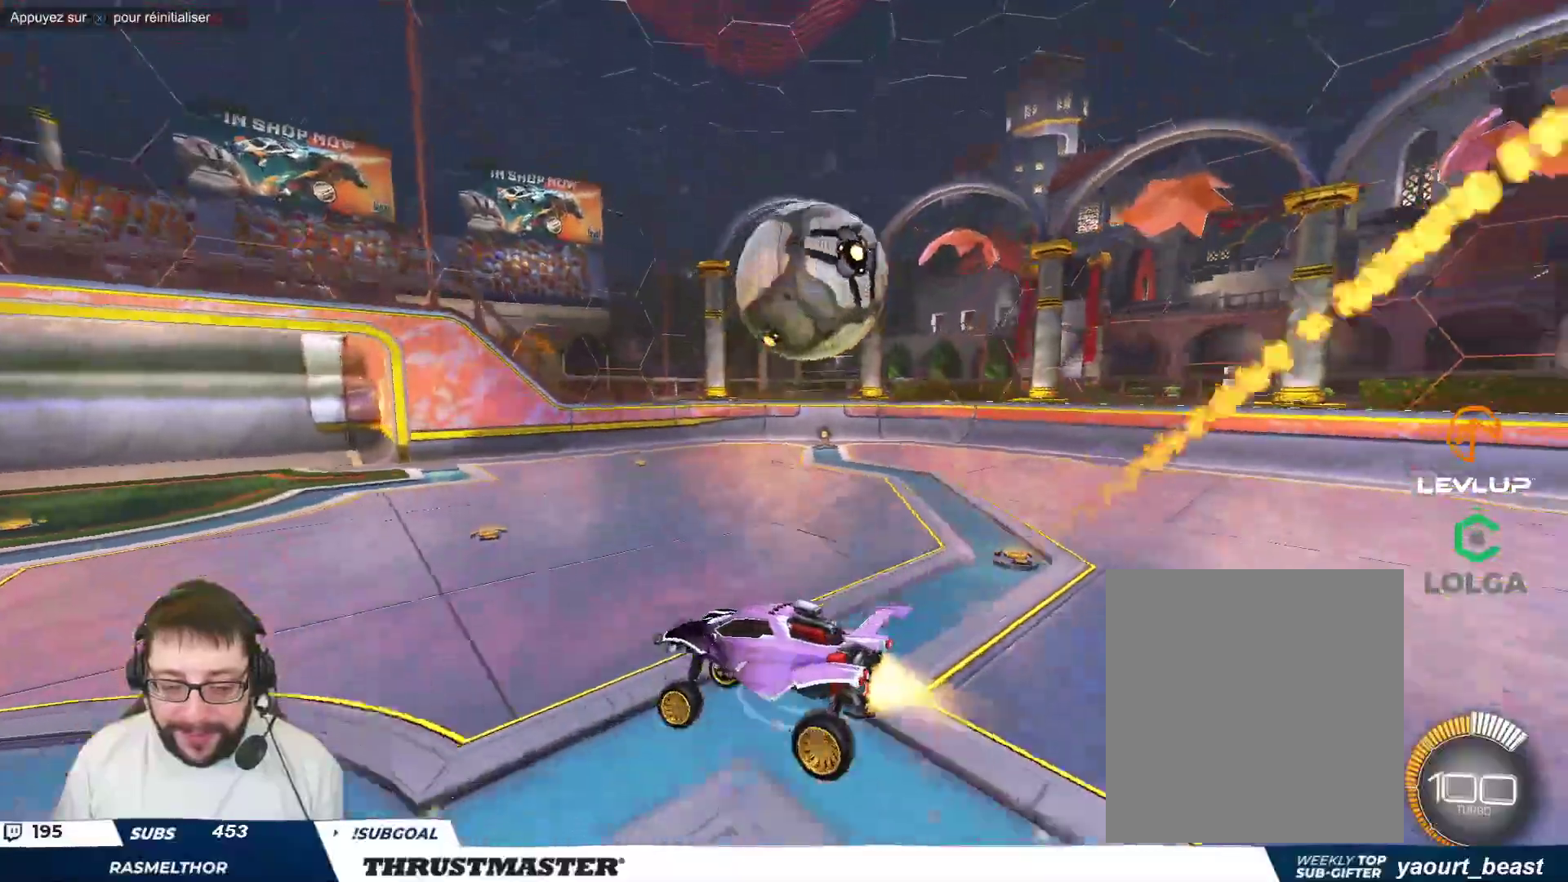
{"buttons": ["B"], "left_stick": "center", "events": [[450, "left_stick", "center"]]}
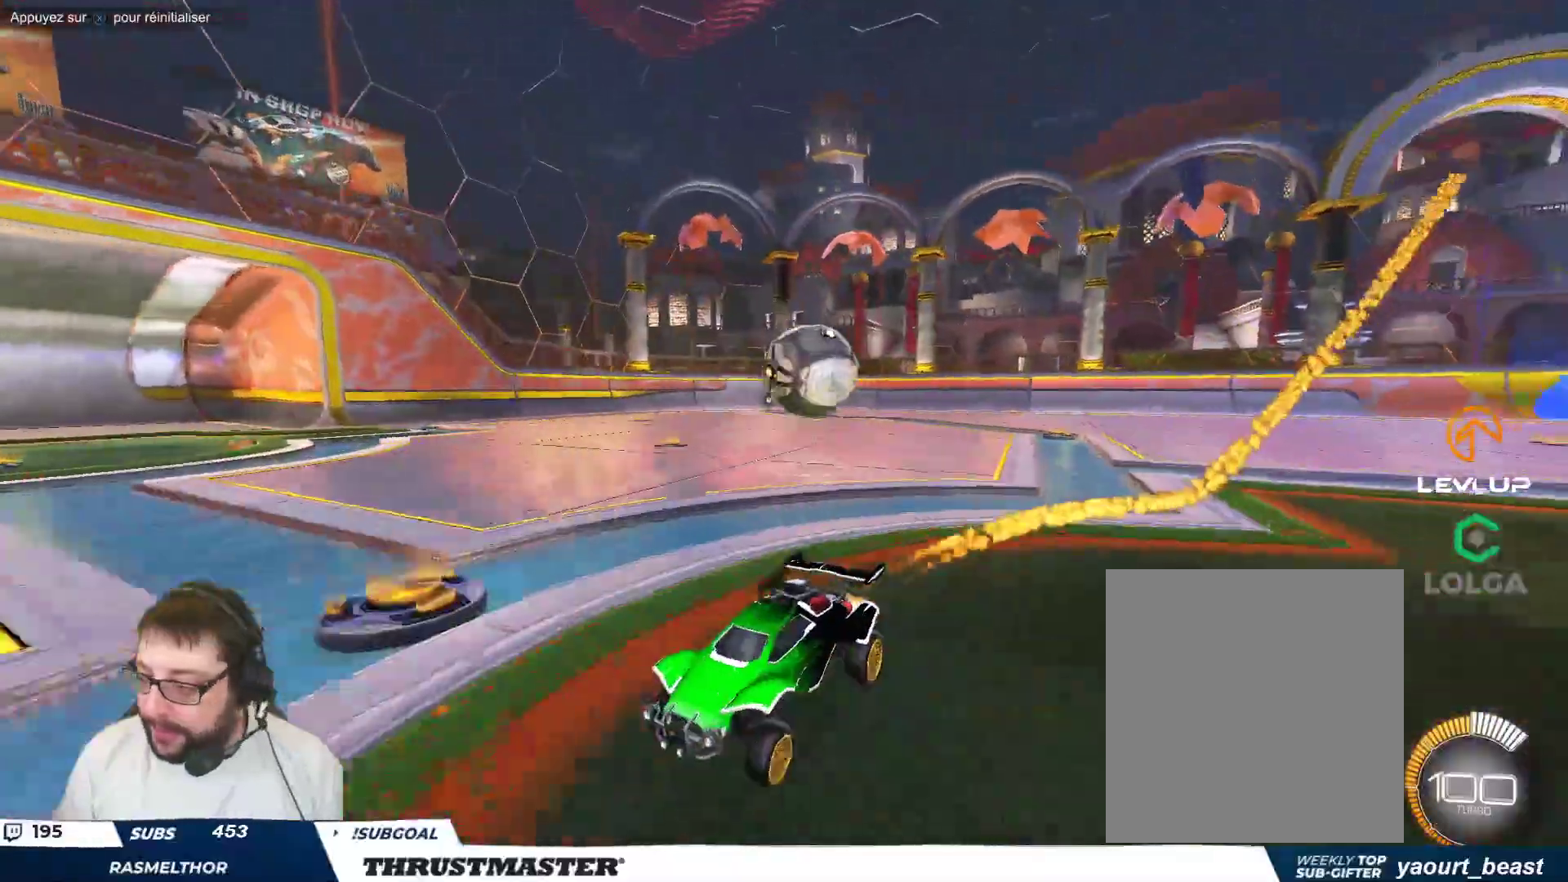
{"buttons": [], "left_stick": "right", "events": [[450, "B", "up"], [483, "left_stick", "right"]]}
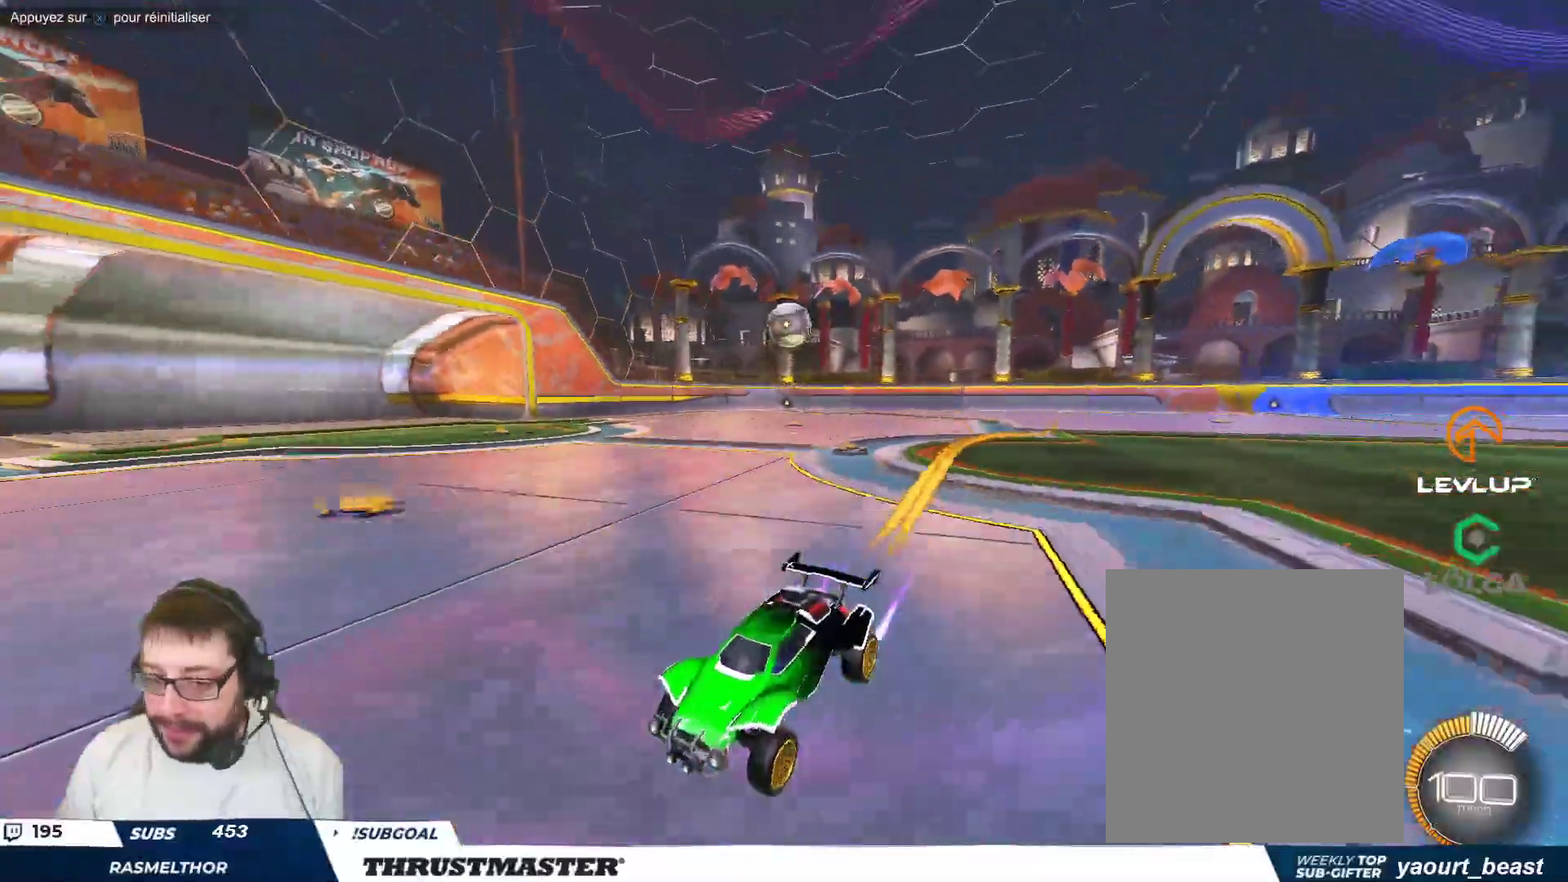
{"buttons": [], "left_stick": "right", "events": [[317, "B", "down"], [450, "B", "up"]]}
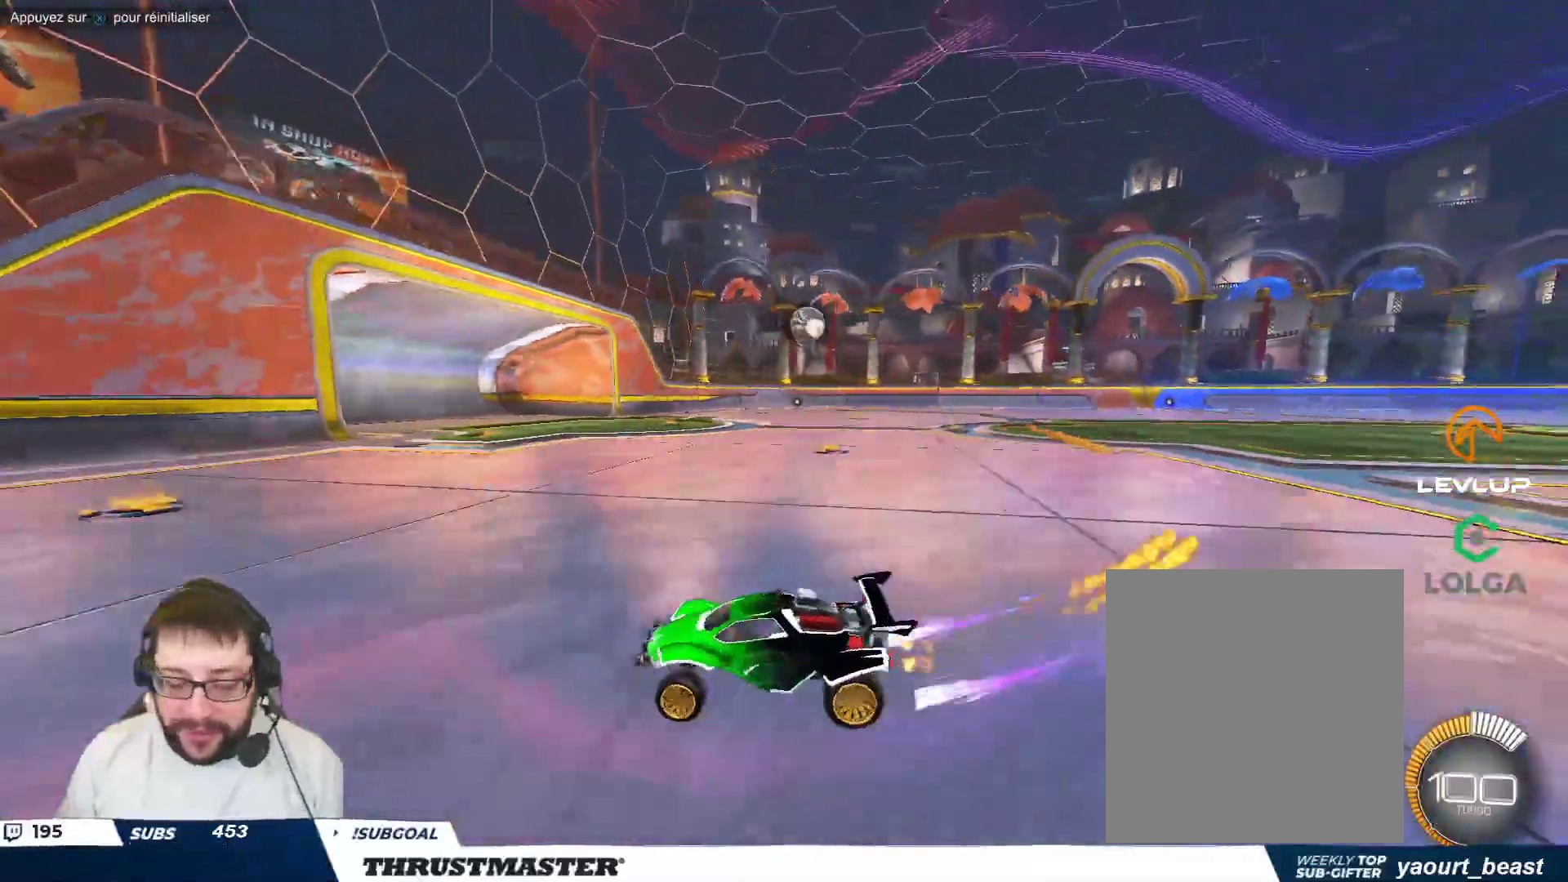
{"buttons": [], "left_stick": "center", "events": [[17, "B", "down"], [33, "Y", "down"], [117, "B", "up"], [133, "Y", "up"], [400, "left_stick", "center"]]}
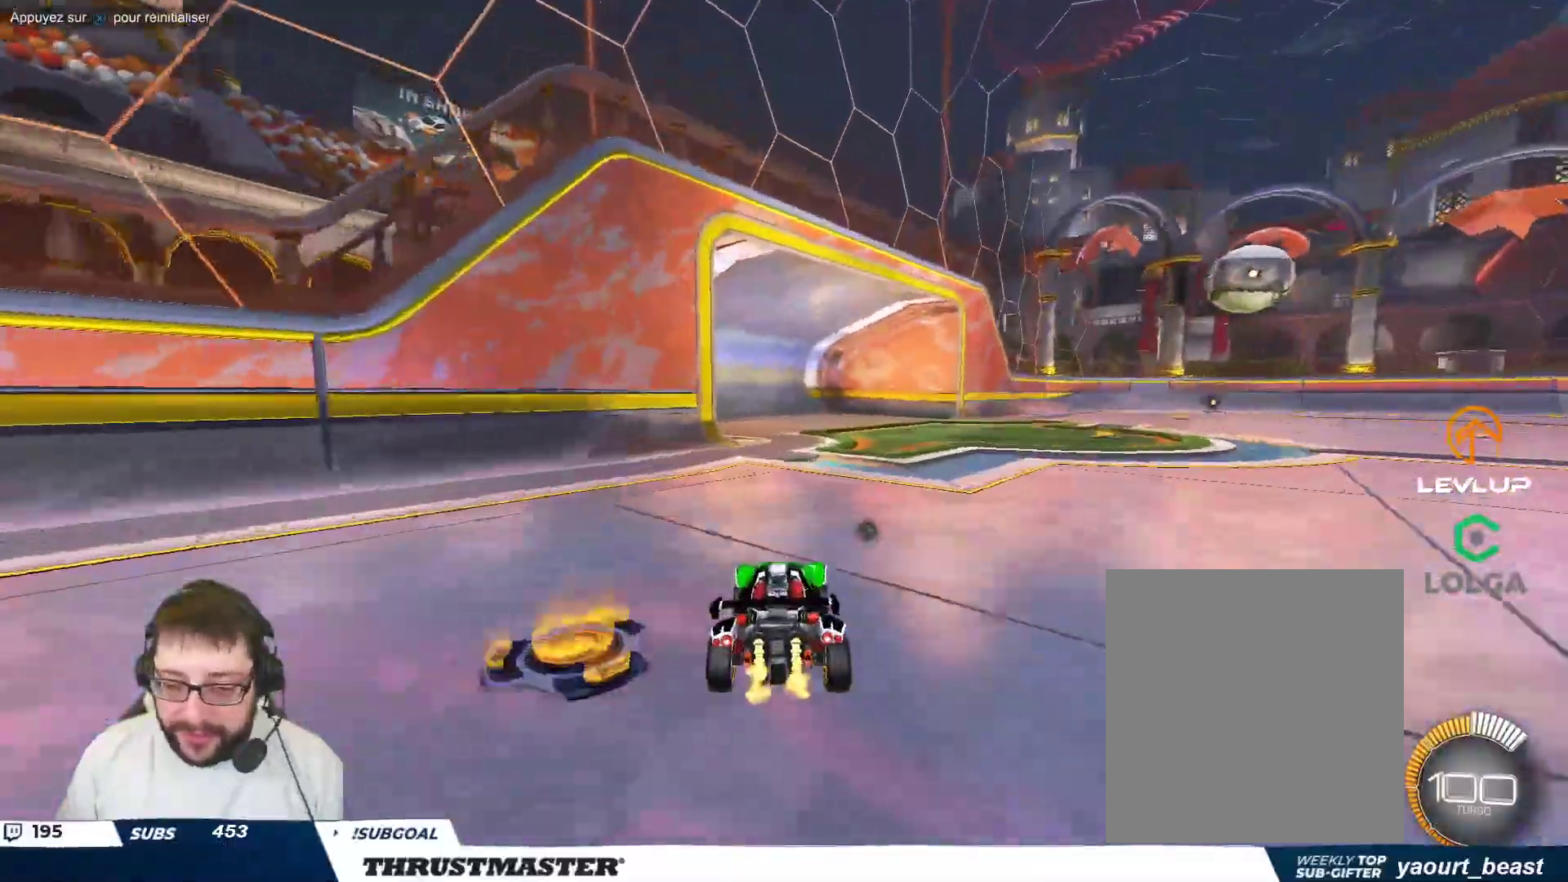
{"buttons": [], "left_stick": "down-right", "events": [[33, "left_stick", "right"], [250, "left_stick", "center"], [467, "left_stick", "down-right"]]}
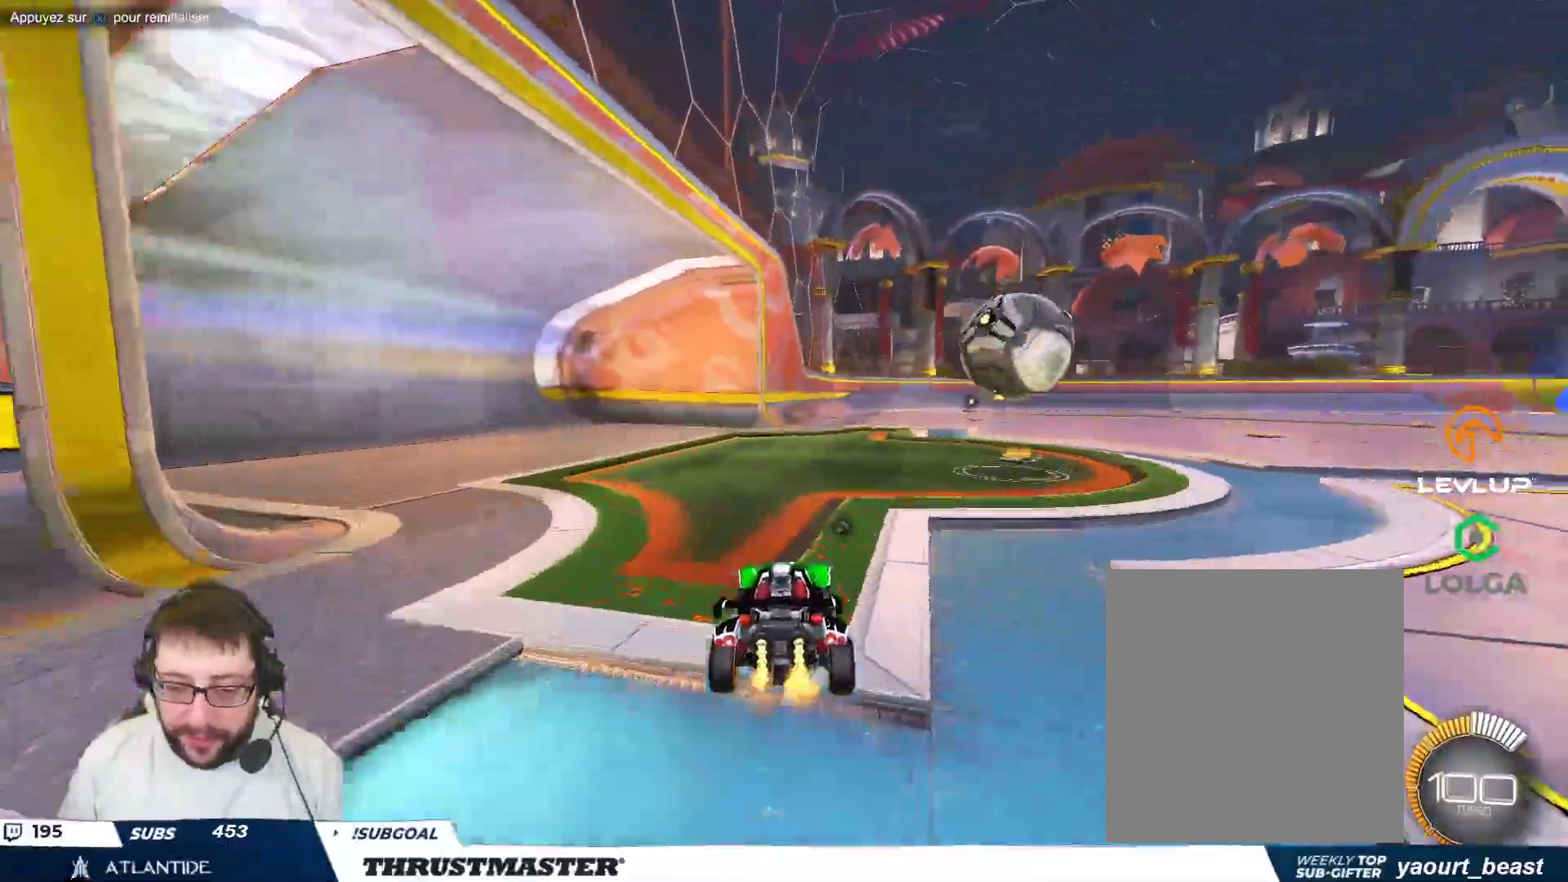
{"buttons": [], "left_stick": "right", "events": [[67, "A", "down"], [67, "B", "down"], [167, "A", "up"], [183, "B", "up"], [183, "left_stick", "right"], [200, "B", "down"], [233, "A", "down"], [283, "A", "up"], [300, "B", "up"], [350, "B", "down"], [350, "Y", "down"], [400, "B", "up"], [417, "Y", "up"]]}
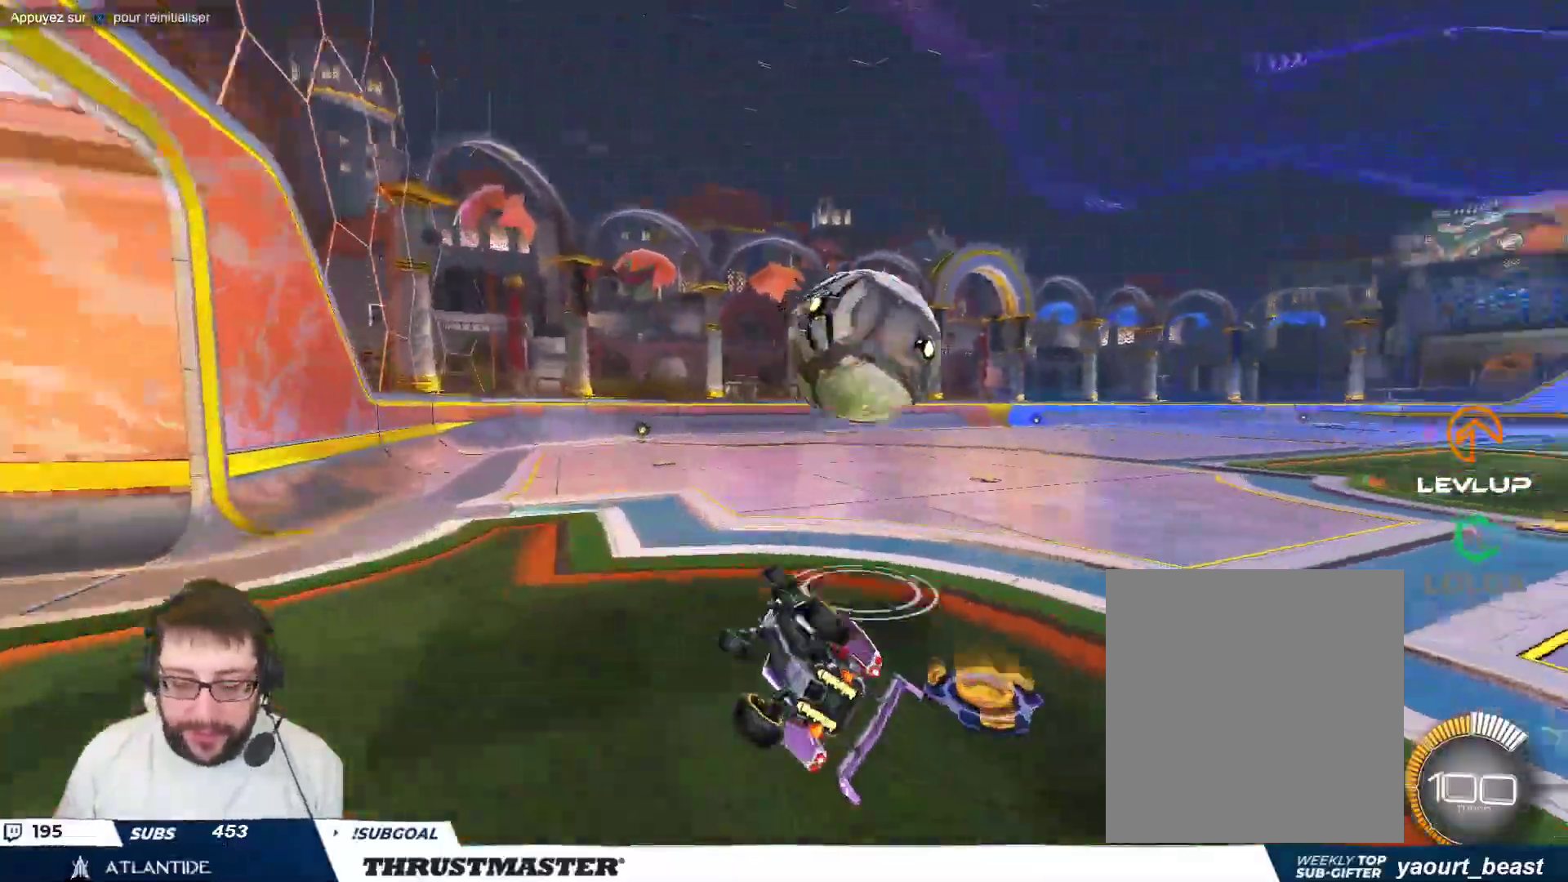
{"buttons": ["R2"], "left_stick": "center", "events": [[117, "left_stick", "down-right"], [183, "B", "down"], [200, "Y", "down"], [267, "B", "up"], [283, "Y", "up"], [367, "R2", "down"], [433, "left_stick", "center"]]}
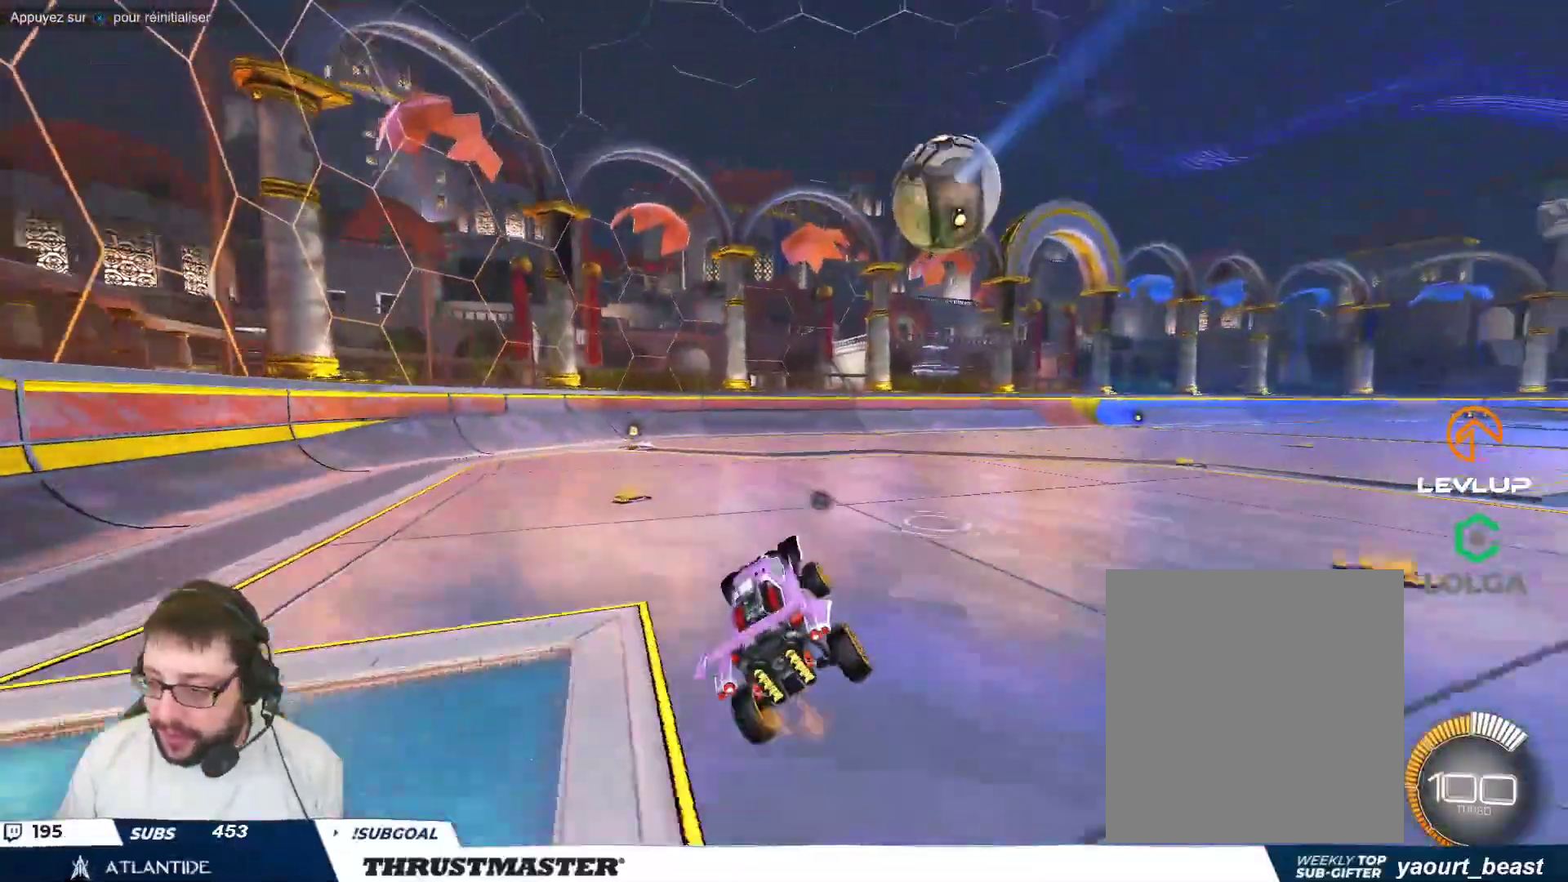
{"buttons": [], "left_stick": "down-right", "events": [[183, "Y", "down"], [233, "R2", "up"], [250, "Y", "up"], [300, "R2", "down"], [300, "left_stick", "left"], [417, "R2", "up"], [450, "left_stick", "center"], [500, "left_stick", "down-right"]]}
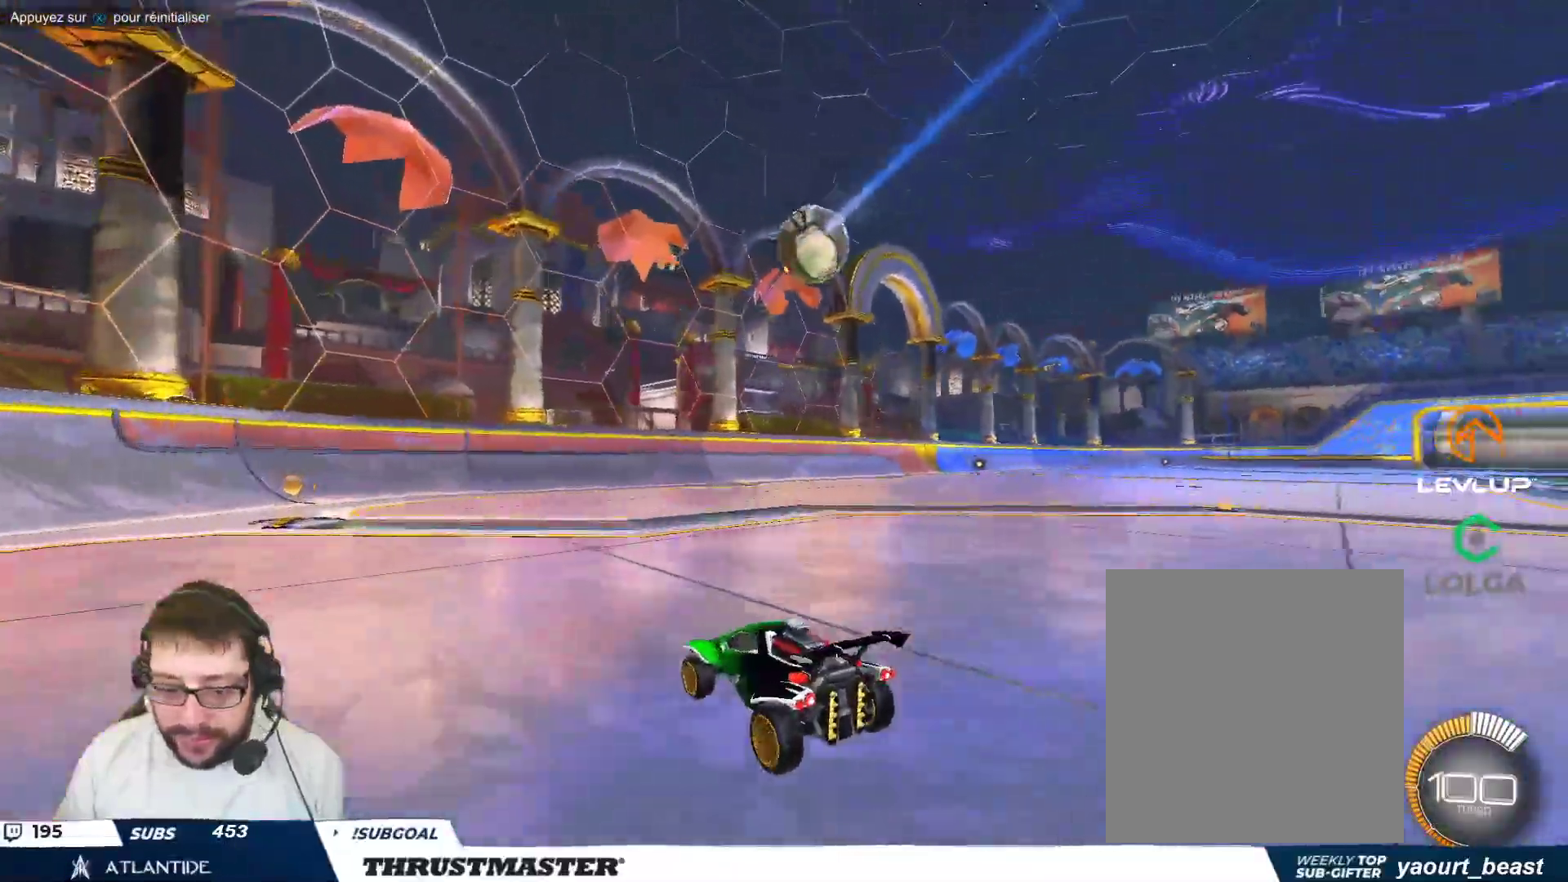
{"buttons": [], "left_stick": "right", "events": [[17, "R2", "down"], [17, "left_stick", "right"], [350, "R2", "up"]]}
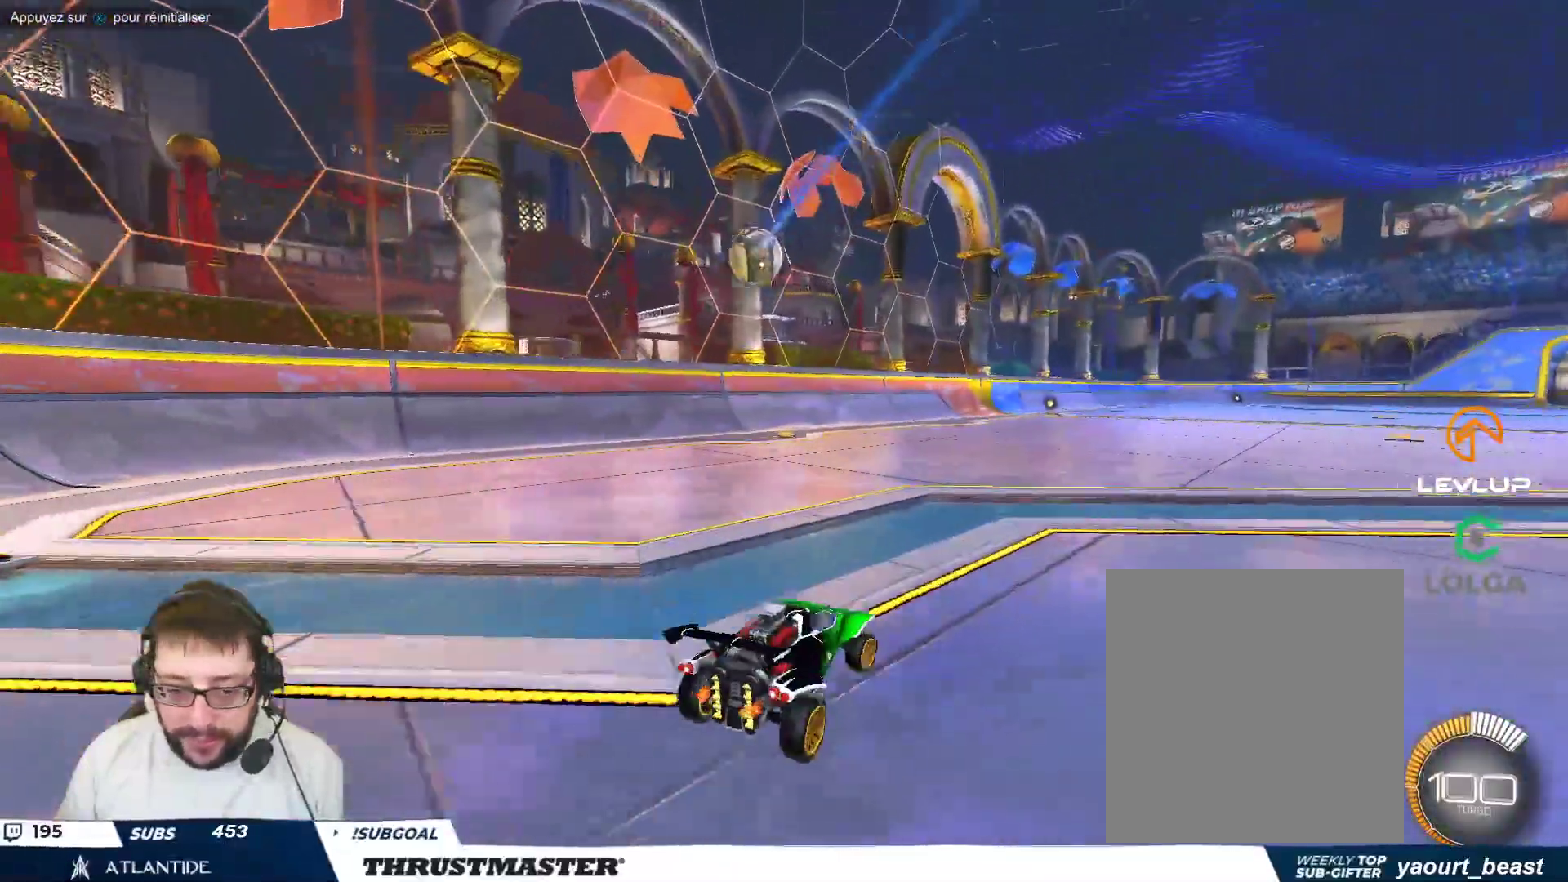
{"buttons": ["B"], "left_stick": "center", "events": [[50, "left_stick", "center"], [100, "left_stick", "left"], [233, "left_stick", "center"], [333, "B", "down"]]}
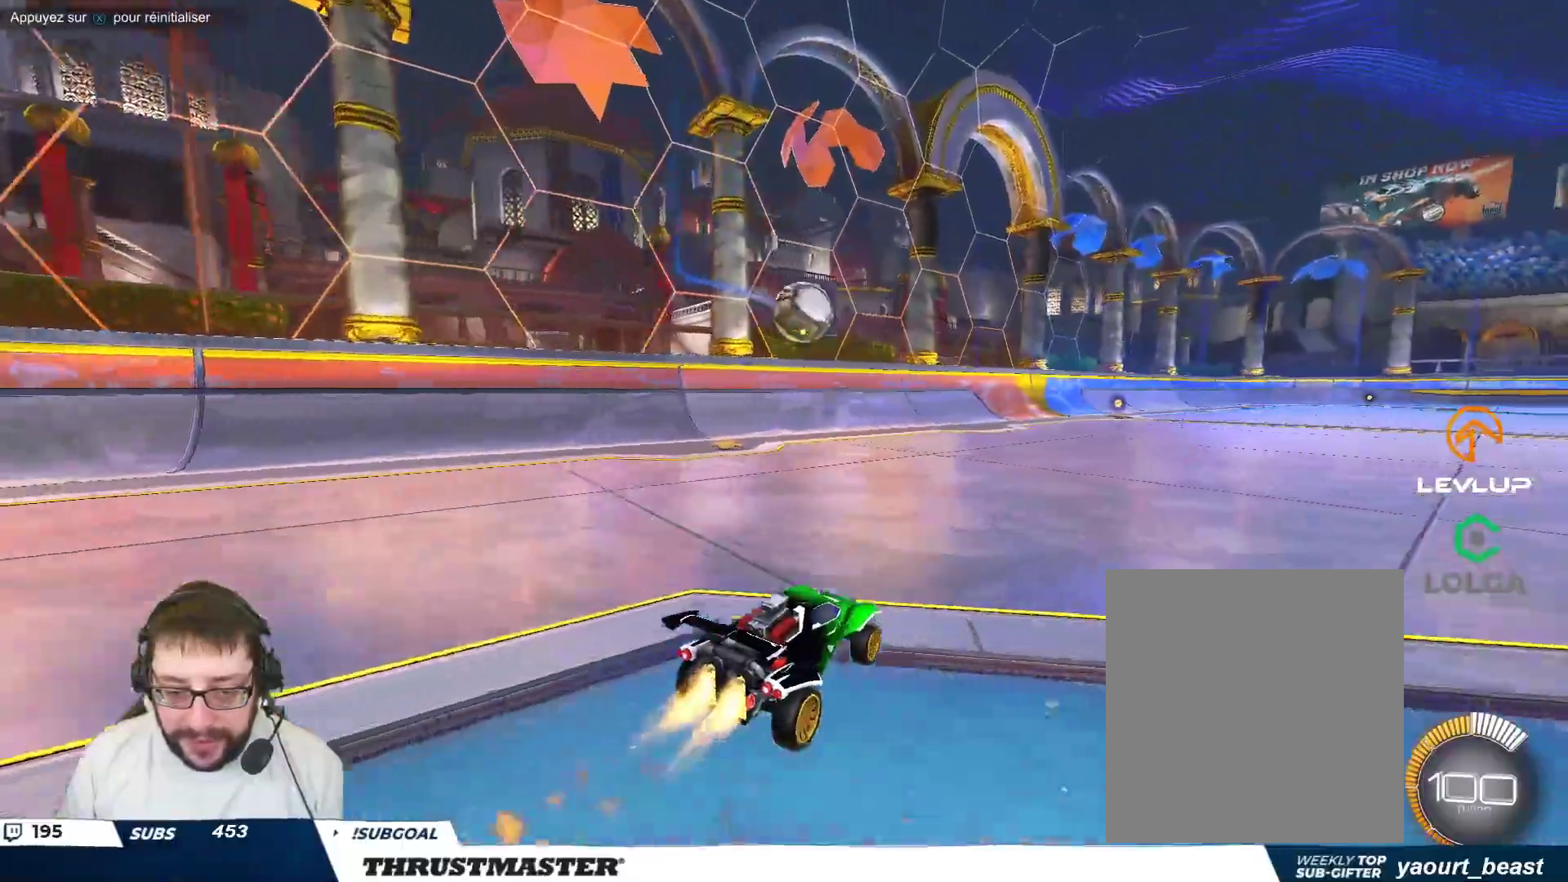
{"buttons": [], "left_stick": "down", "events": [[33, "left_stick", "right"], [117, "left_stick", "center"], [350, "A", "down"], [350, "left_stick", "down"], [467, "A", "up"], [483, "B", "up"]]}
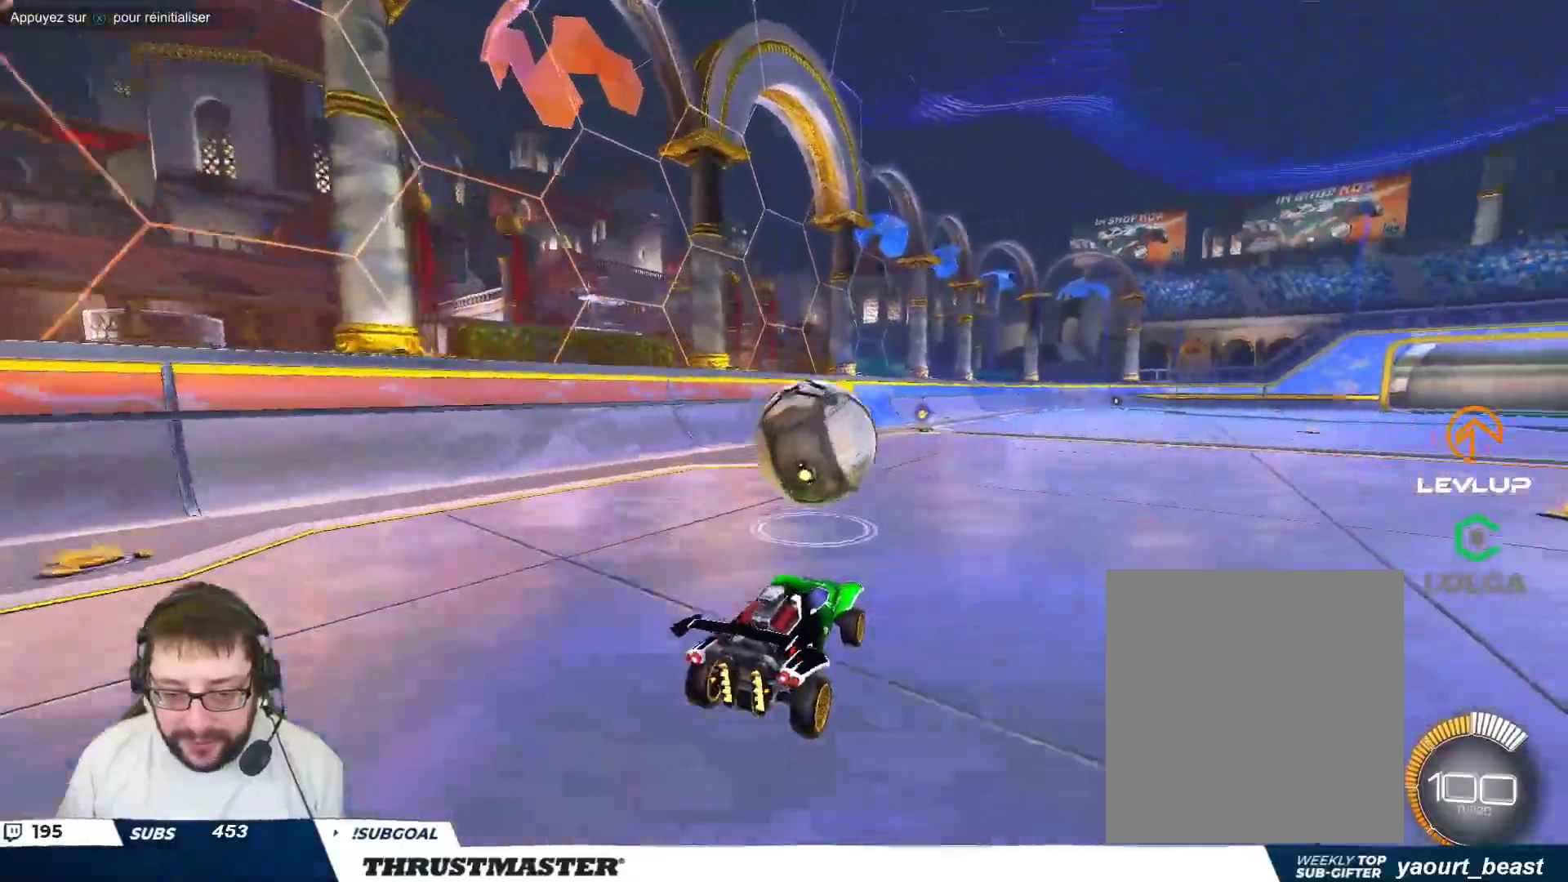
{"buttons": [], "left_stick": "center", "events": [[117, "left_stick", "up"], [167, "A", "down"], [167, "B", "down"], [233, "A", "up"], [250, "B", "up"], [283, "left_stick", "center"]]}
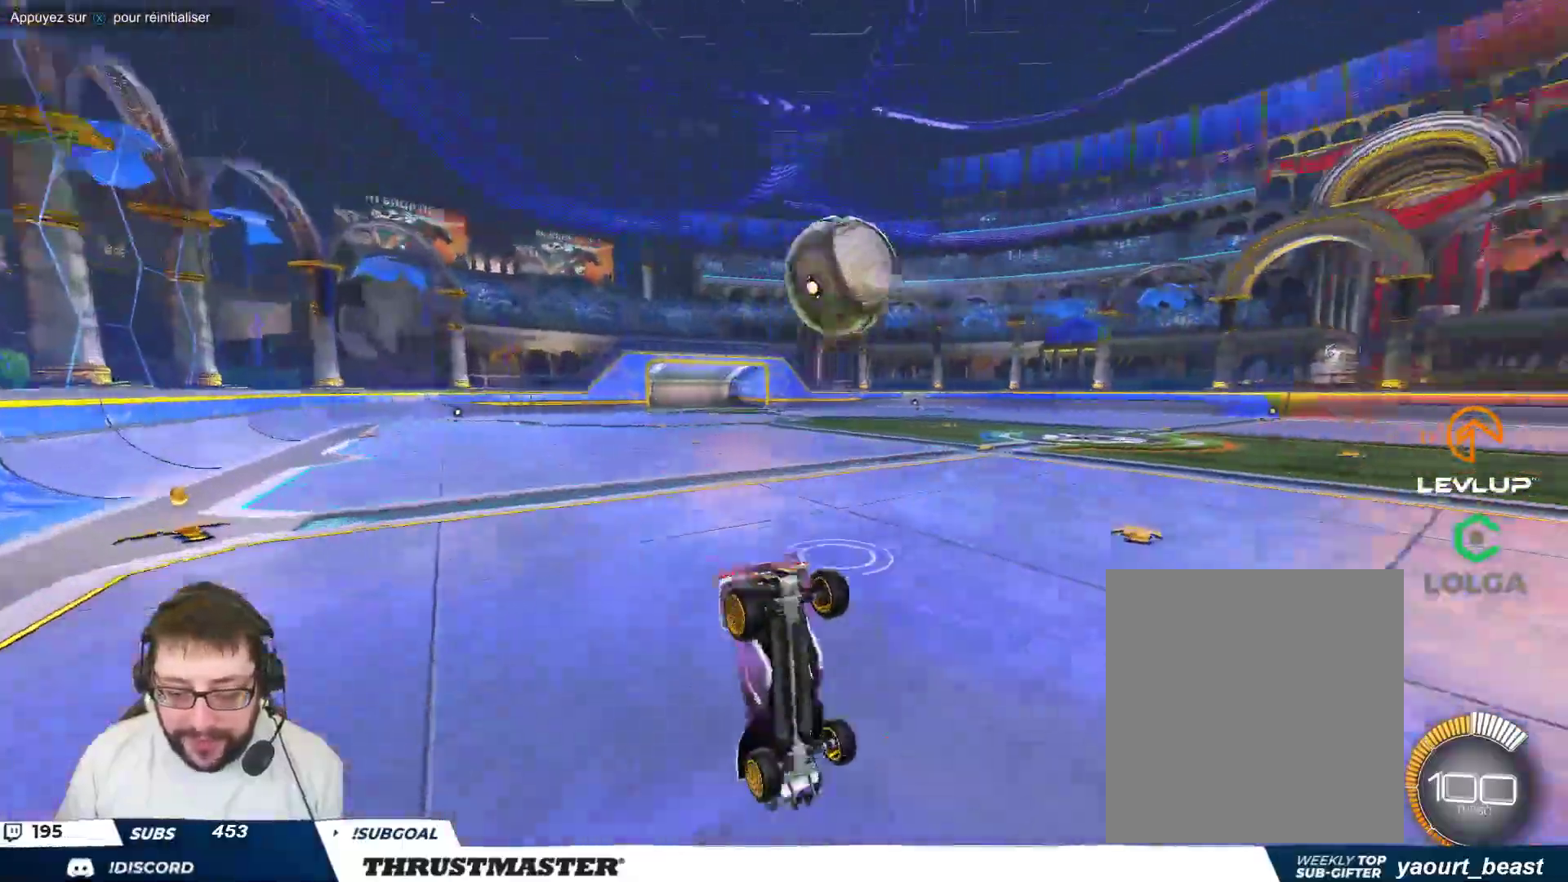
{"buttons": [], "left_stick": "up", "events": [[50, "left_stick", "up"]]}
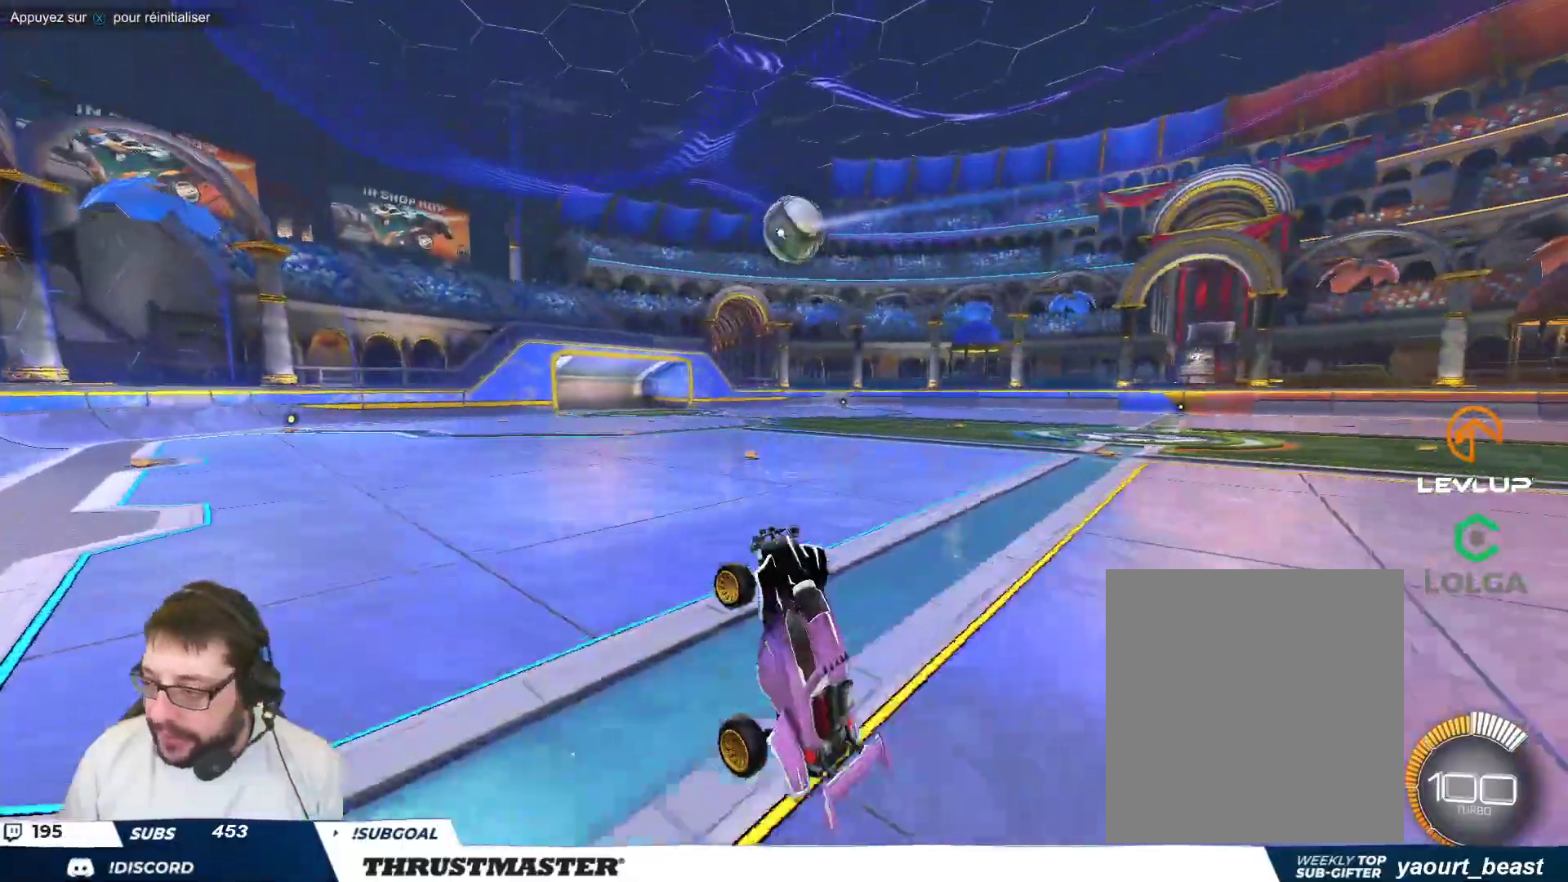
{"buttons": [], "left_stick": "center", "events": [[200, "R2", "down"], [233, "left_stick", "center"], [267, "R2", "up"]]}
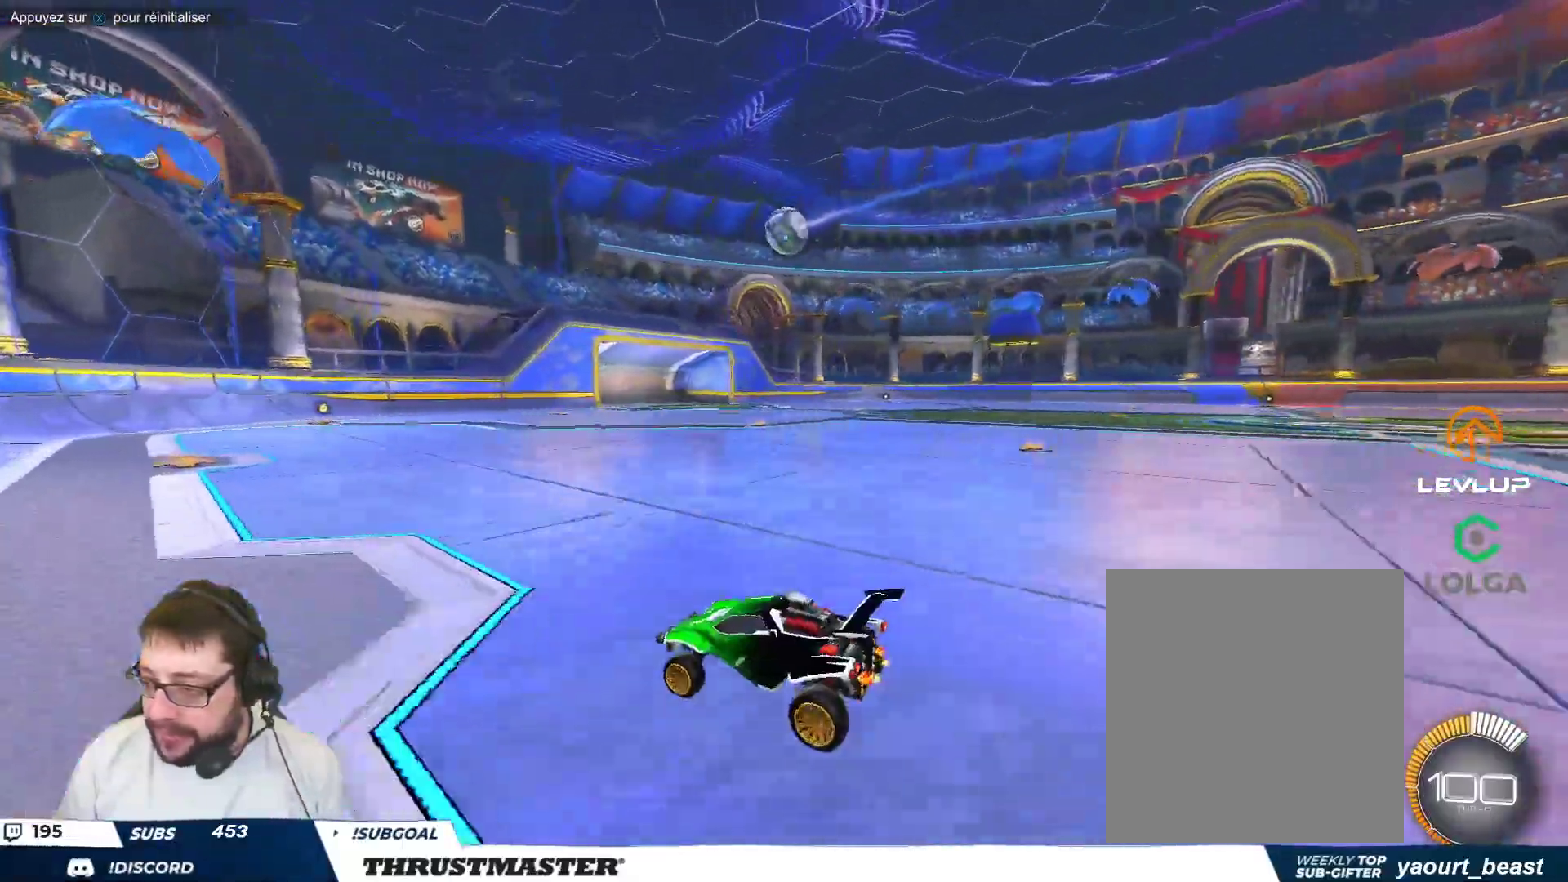
{"buttons": [], "left_stick": "right", "events": [[317, "left_stick", "right"]]}
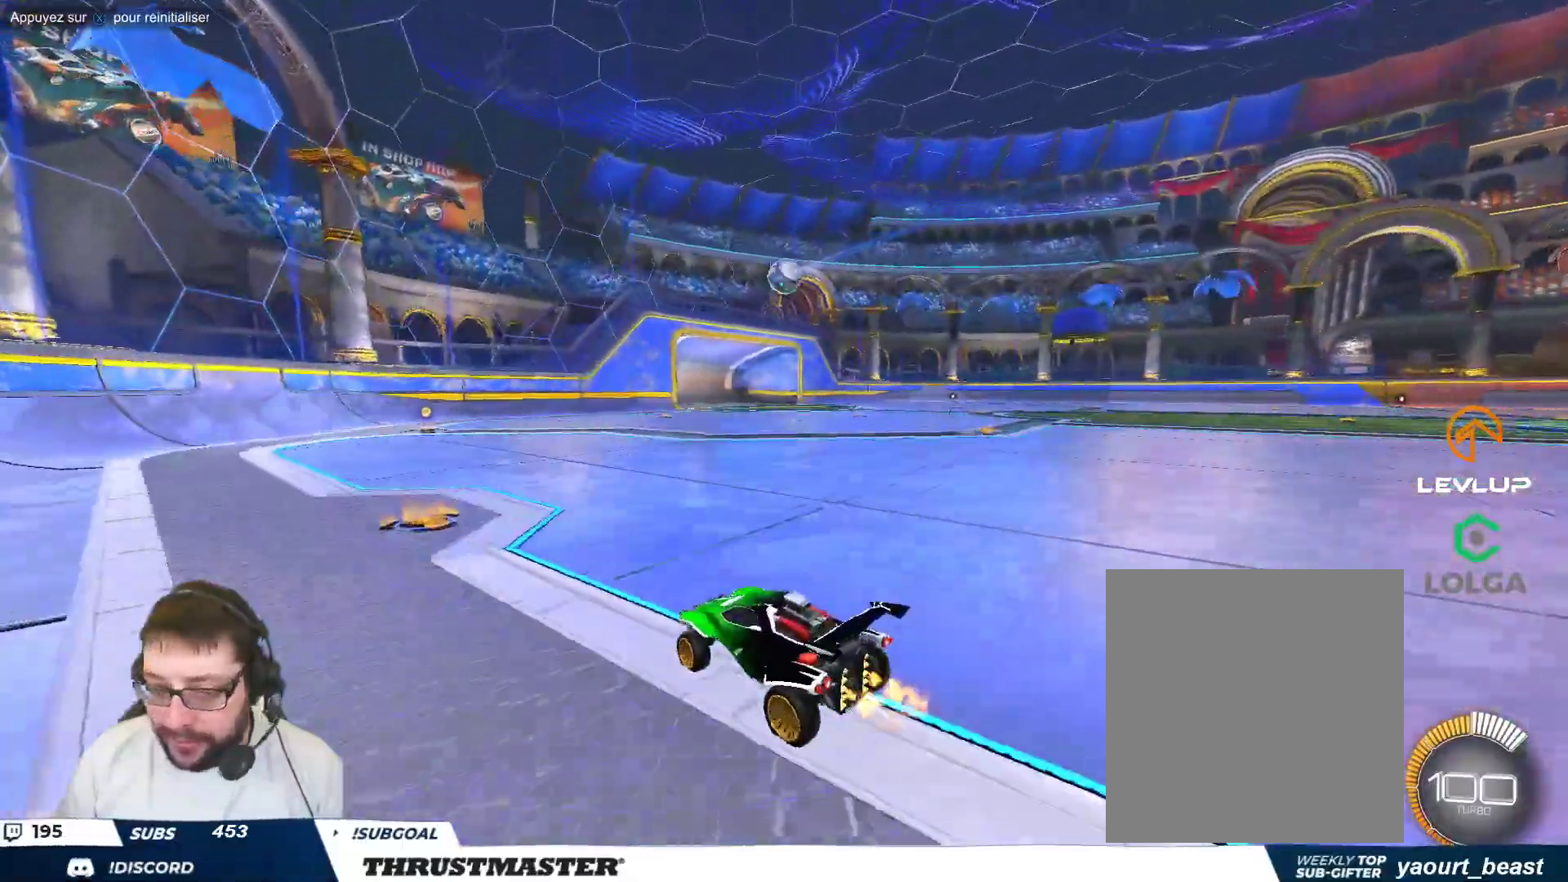
{"buttons": [], "left_stick": "center", "events": [[350, "left_stick", "center"]]}
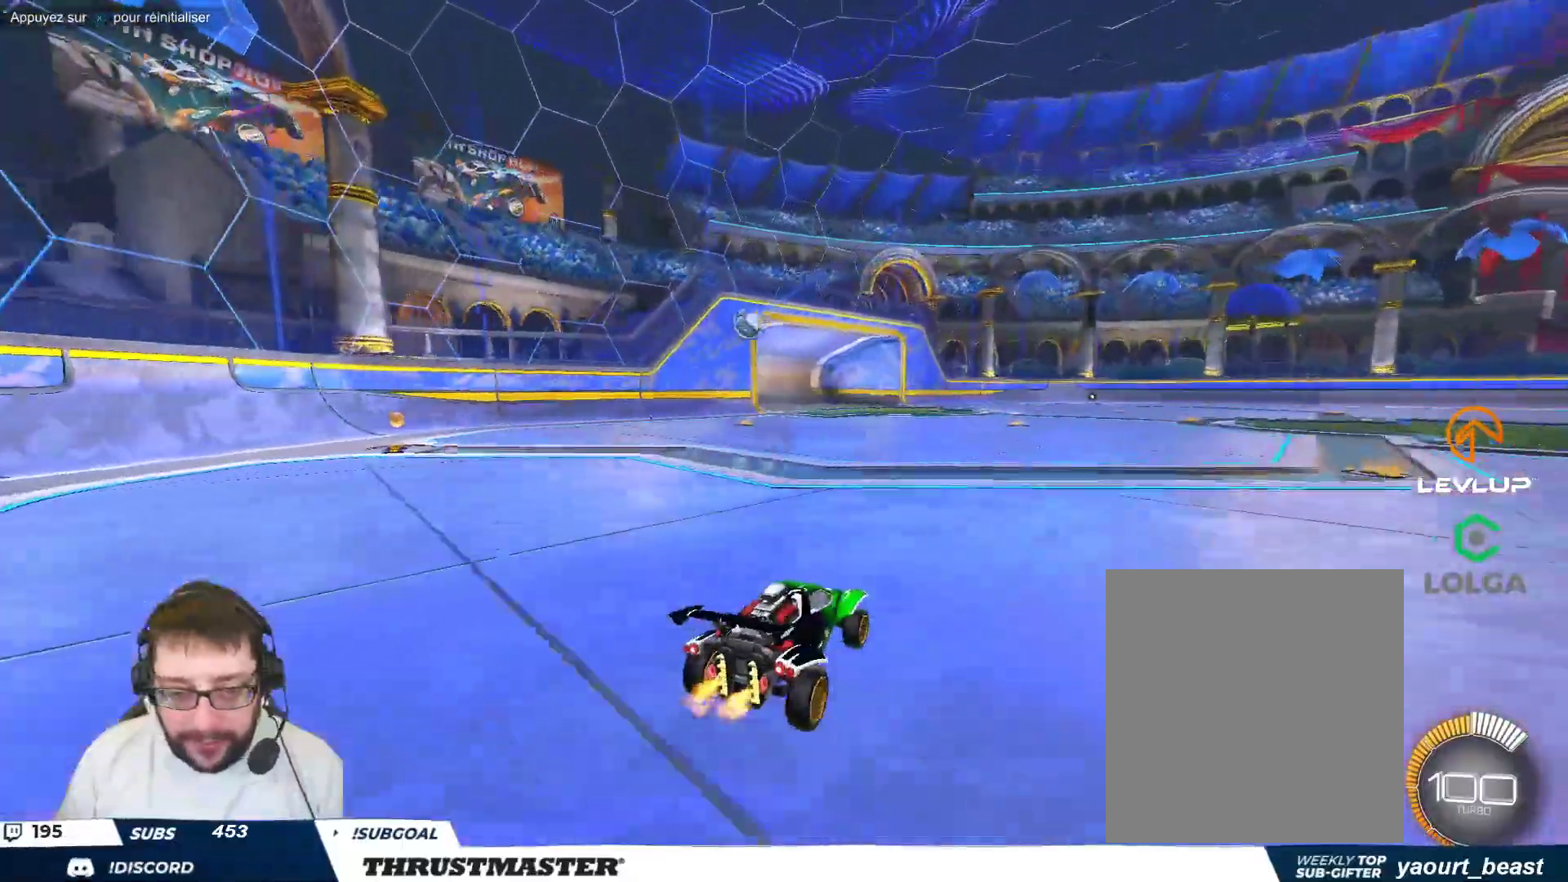
{"buttons": [], "left_stick": "down-right", "events": [[383, "R2", "down"], [467, "R2", "up"], [500, "left_stick", "down-right"]]}
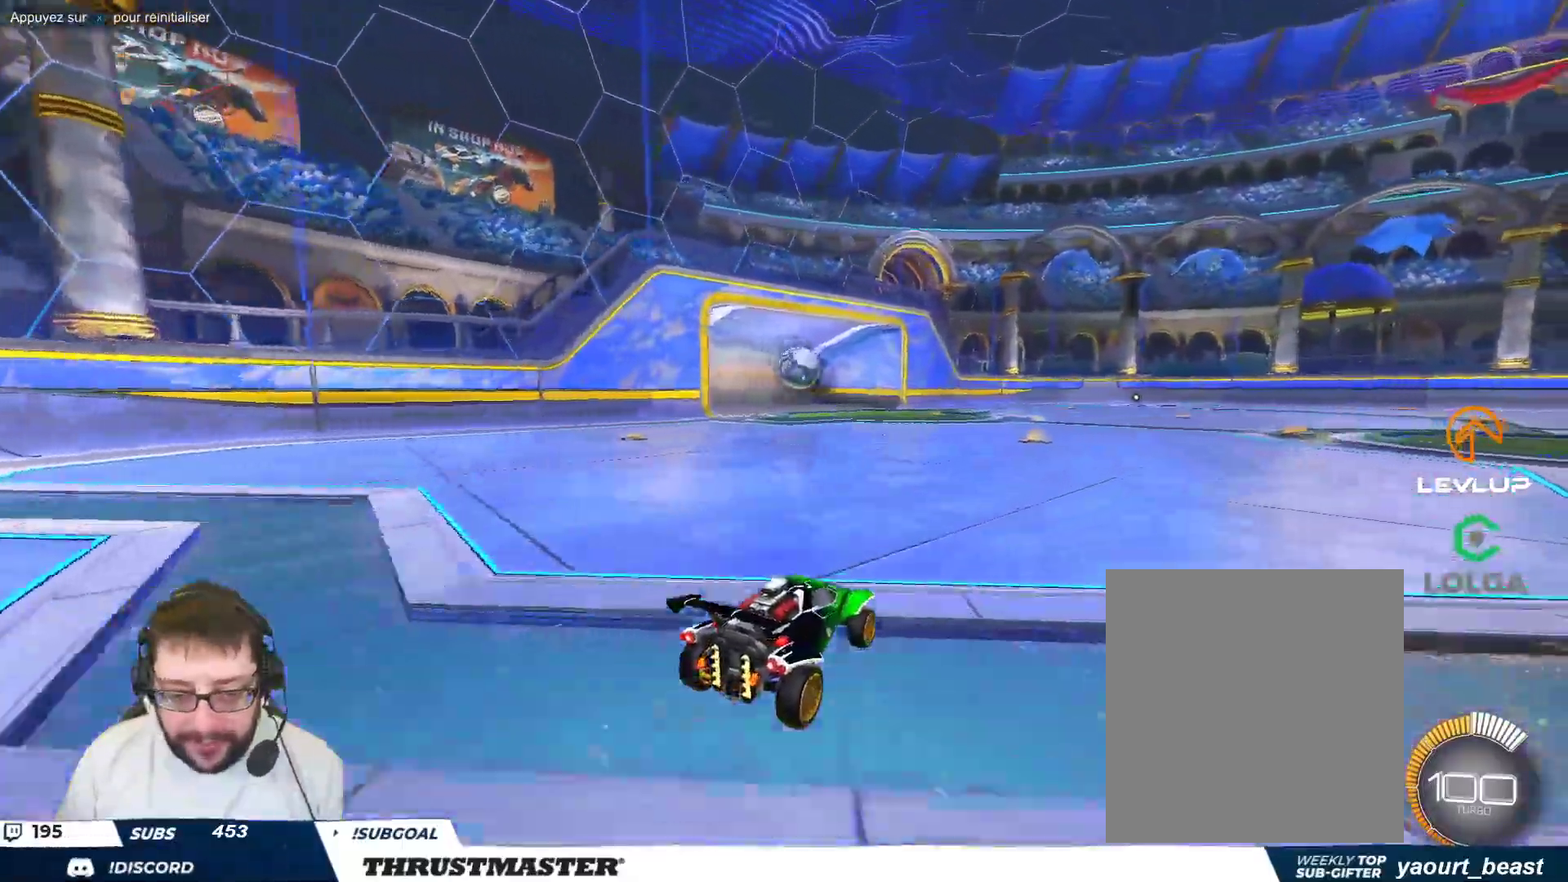
{"buttons": [], "left_stick": "center", "events": [[100, "left_stick", "down"], [117, "A", "down"], [117, "B", "down"], [350, "left_stick", "left"], [367, "A", "up"], [383, "B", "up"], [450, "left_stick", "center"]]}
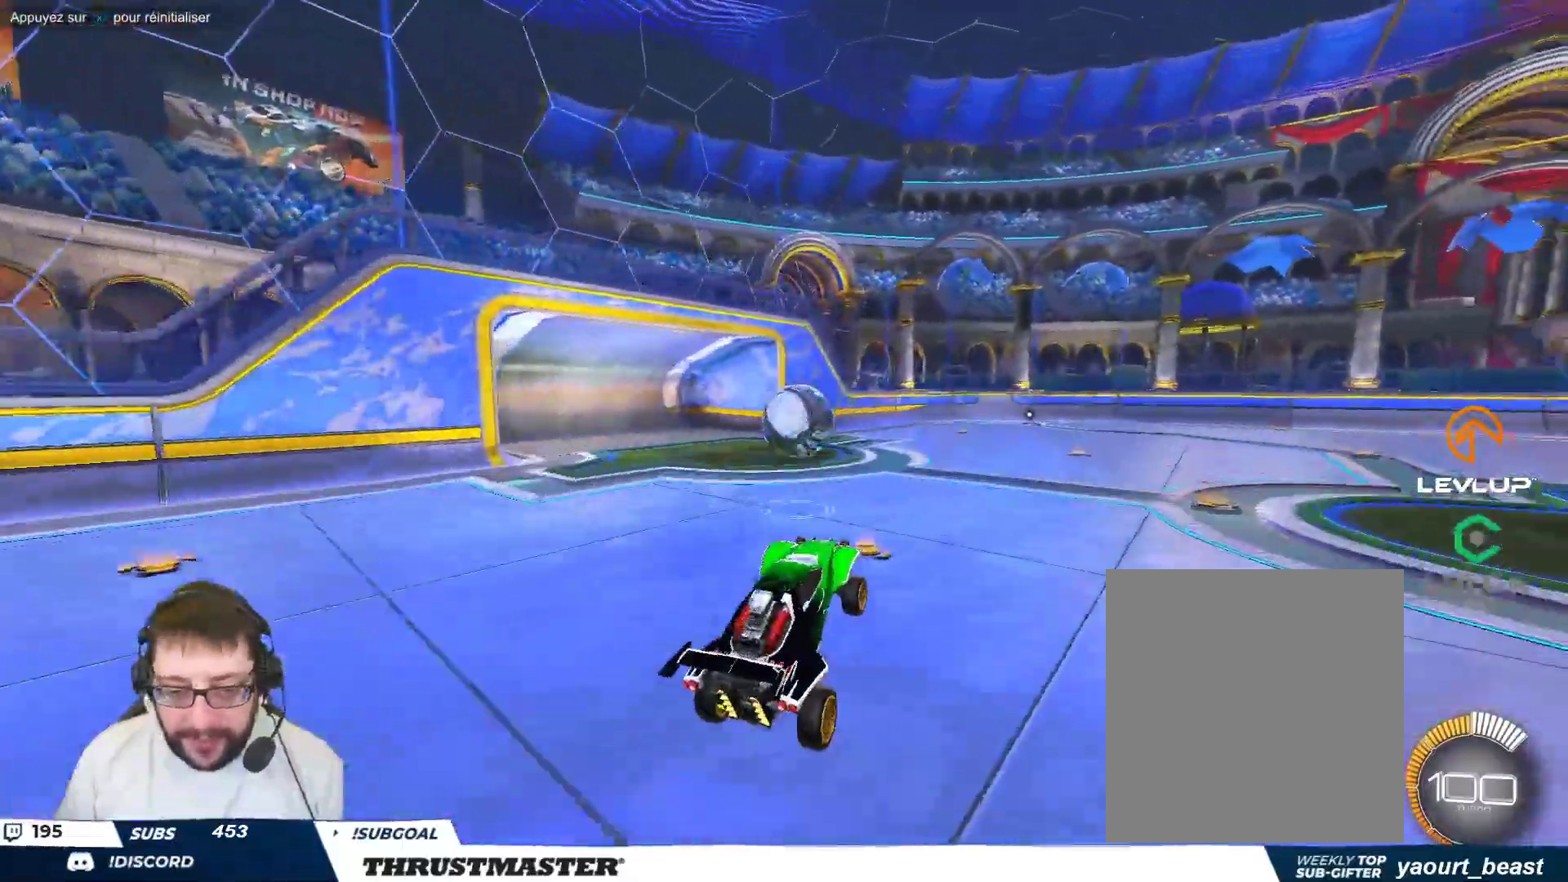
{"buttons": [], "left_stick": "down", "events": [[150, "B", "down"], [233, "B", "up"], [233, "left_stick", "right"], [350, "A", "down"], [417, "A", "up"], [433, "left_stick", "down"]]}
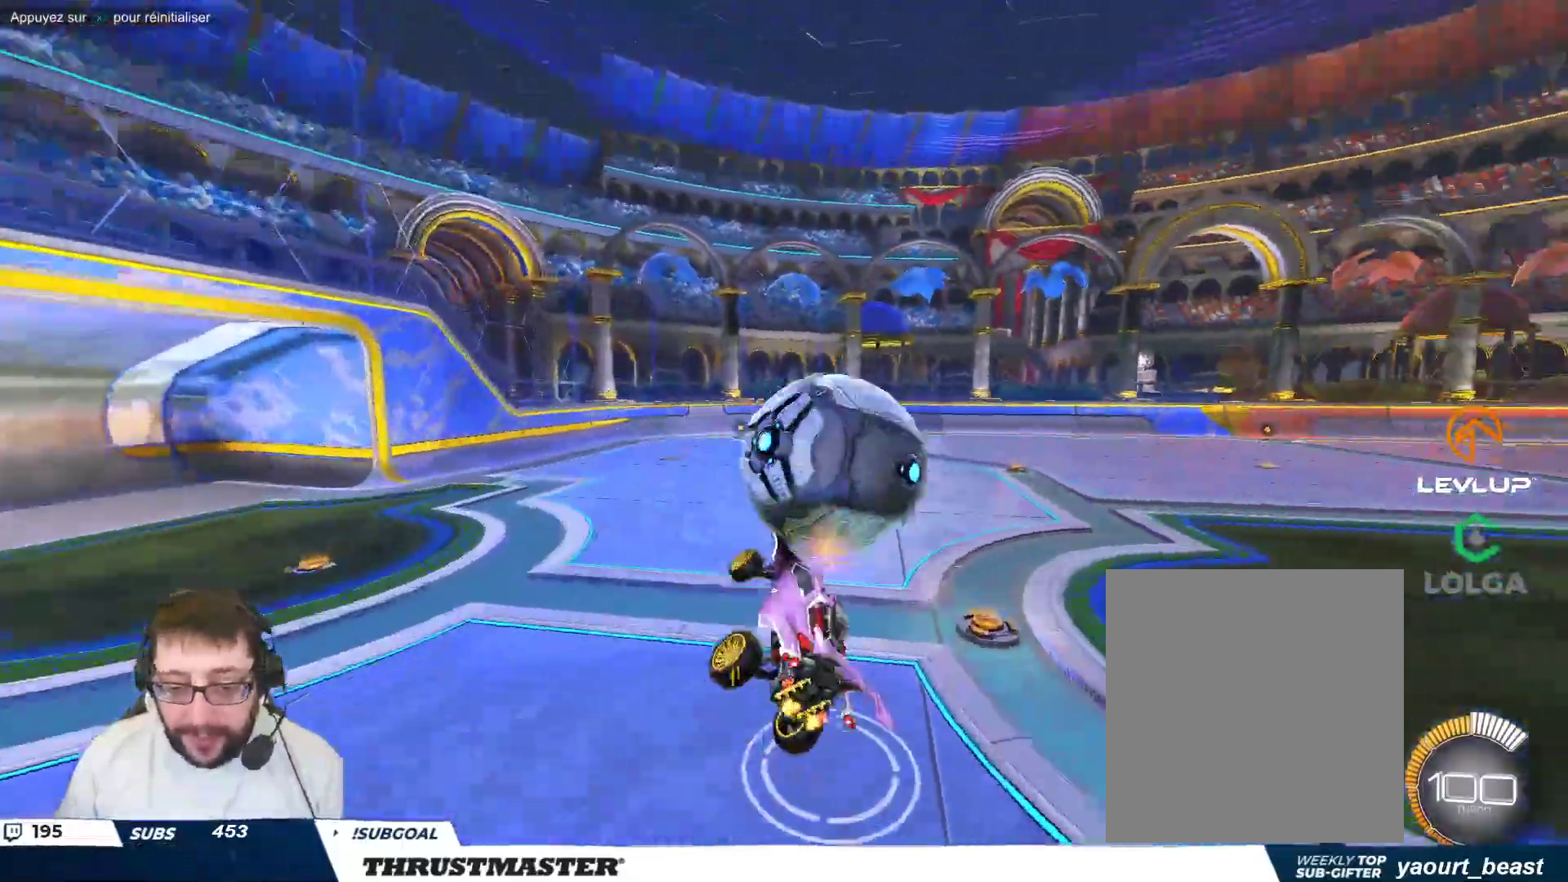
{"buttons": [], "left_stick": "right", "events": [[33, "B", "down"], [50, "Y", "down"], [83, "left_stick", "down-right"], [167, "Y", "up"], [233, "Y", "down"], [400, "Y", "up"], [400, "left_stick", "right"], [483, "B", "up"]]}
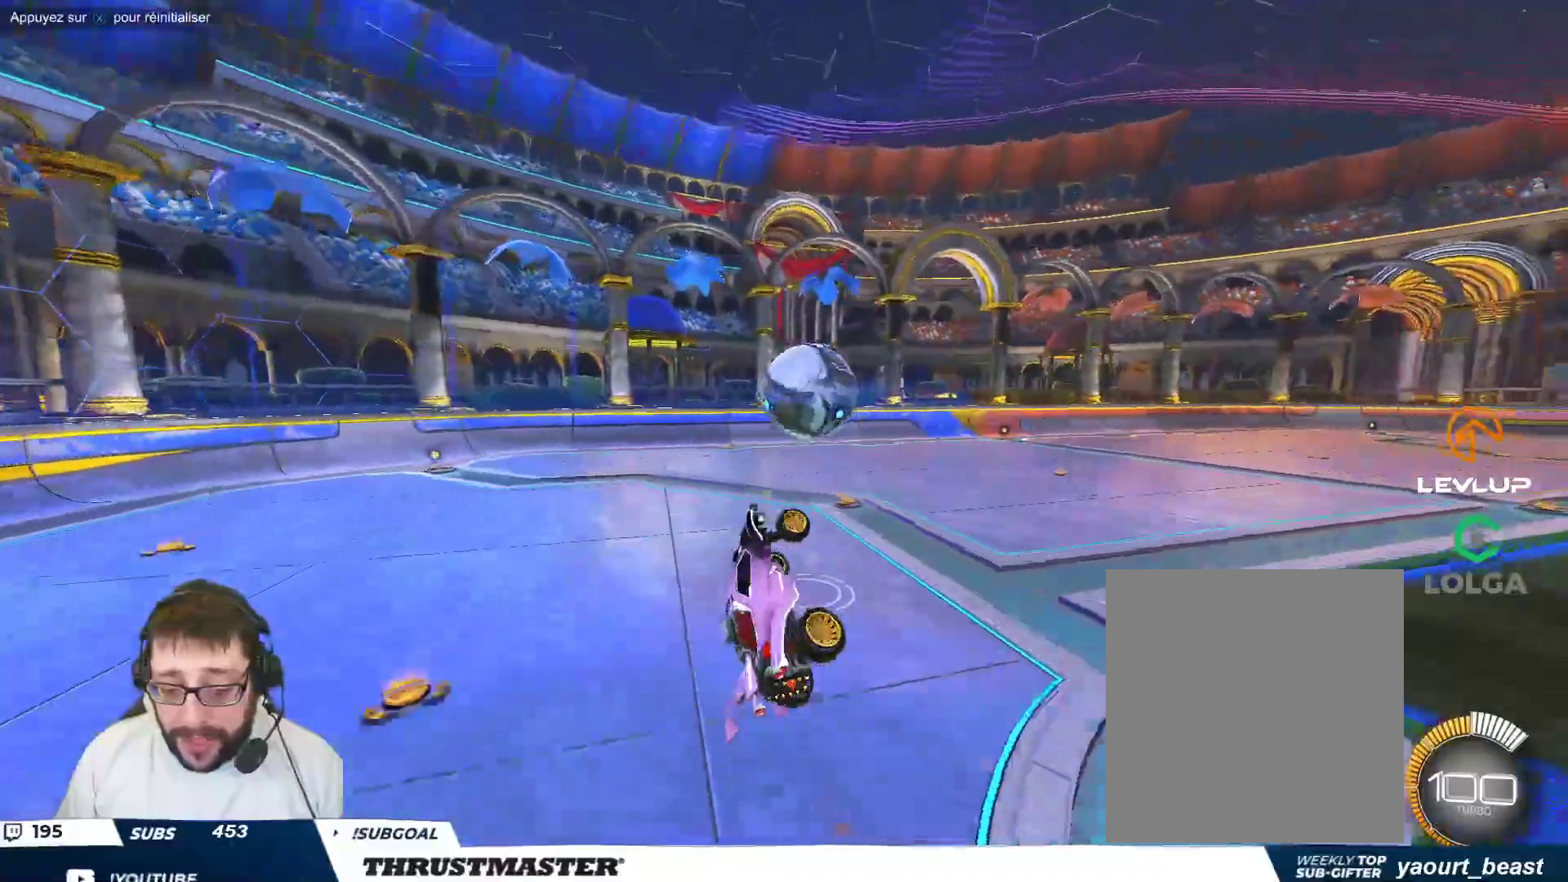
{"buttons": [], "left_stick": "center", "events": [[33, "left_stick", "center"], [167, "R2", "down"], [250, "R2", "up"]]}
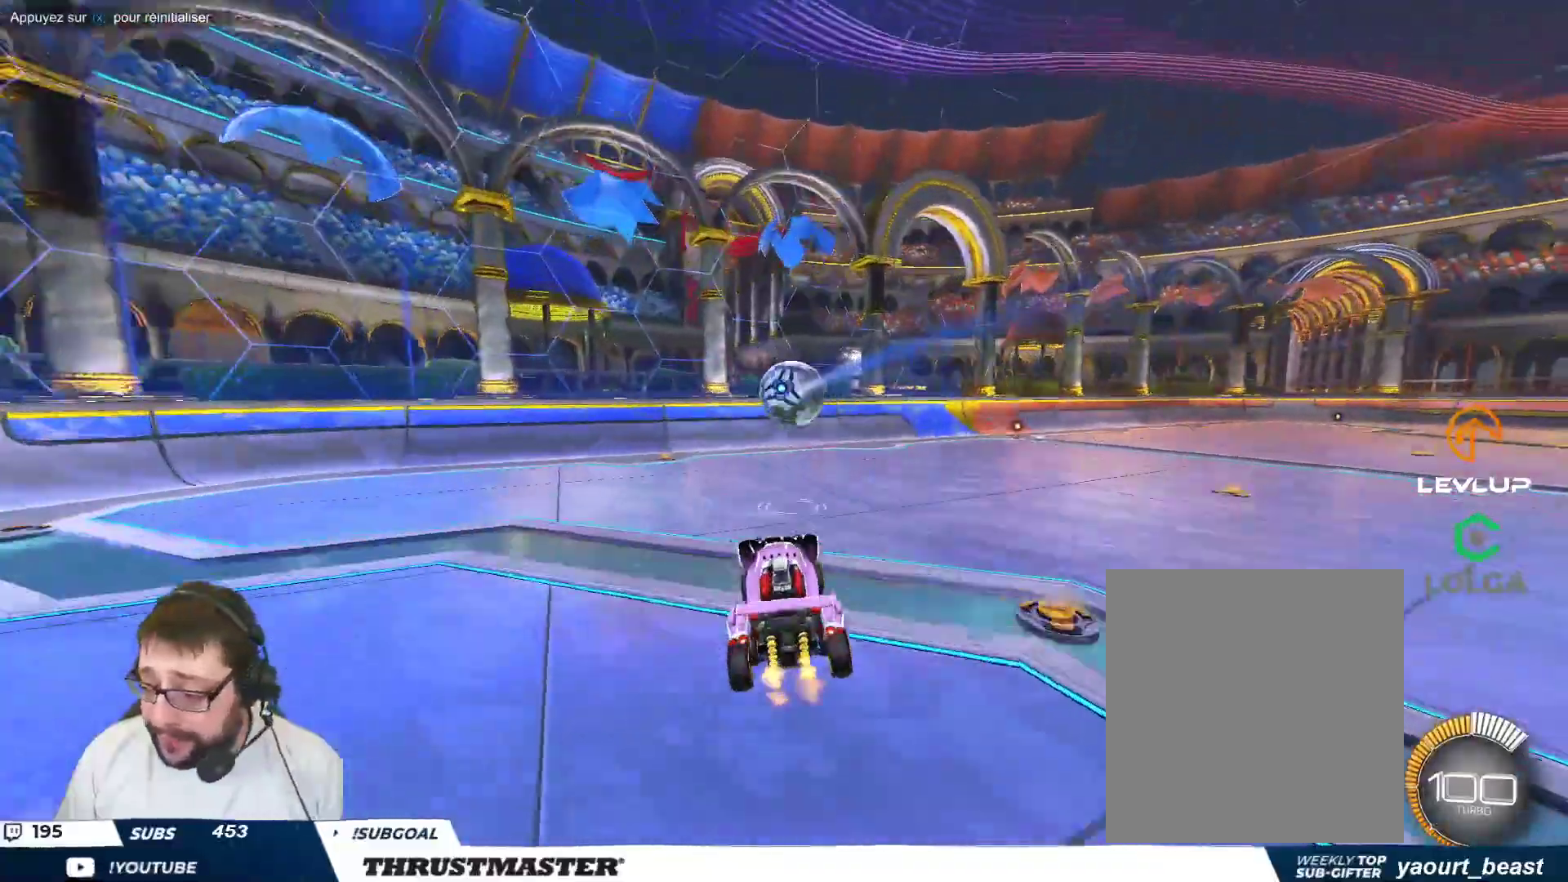
{"buttons": [], "left_stick": "center", "events": [[367, "left_stick", "left"], [467, "left_stick", "center"]]}
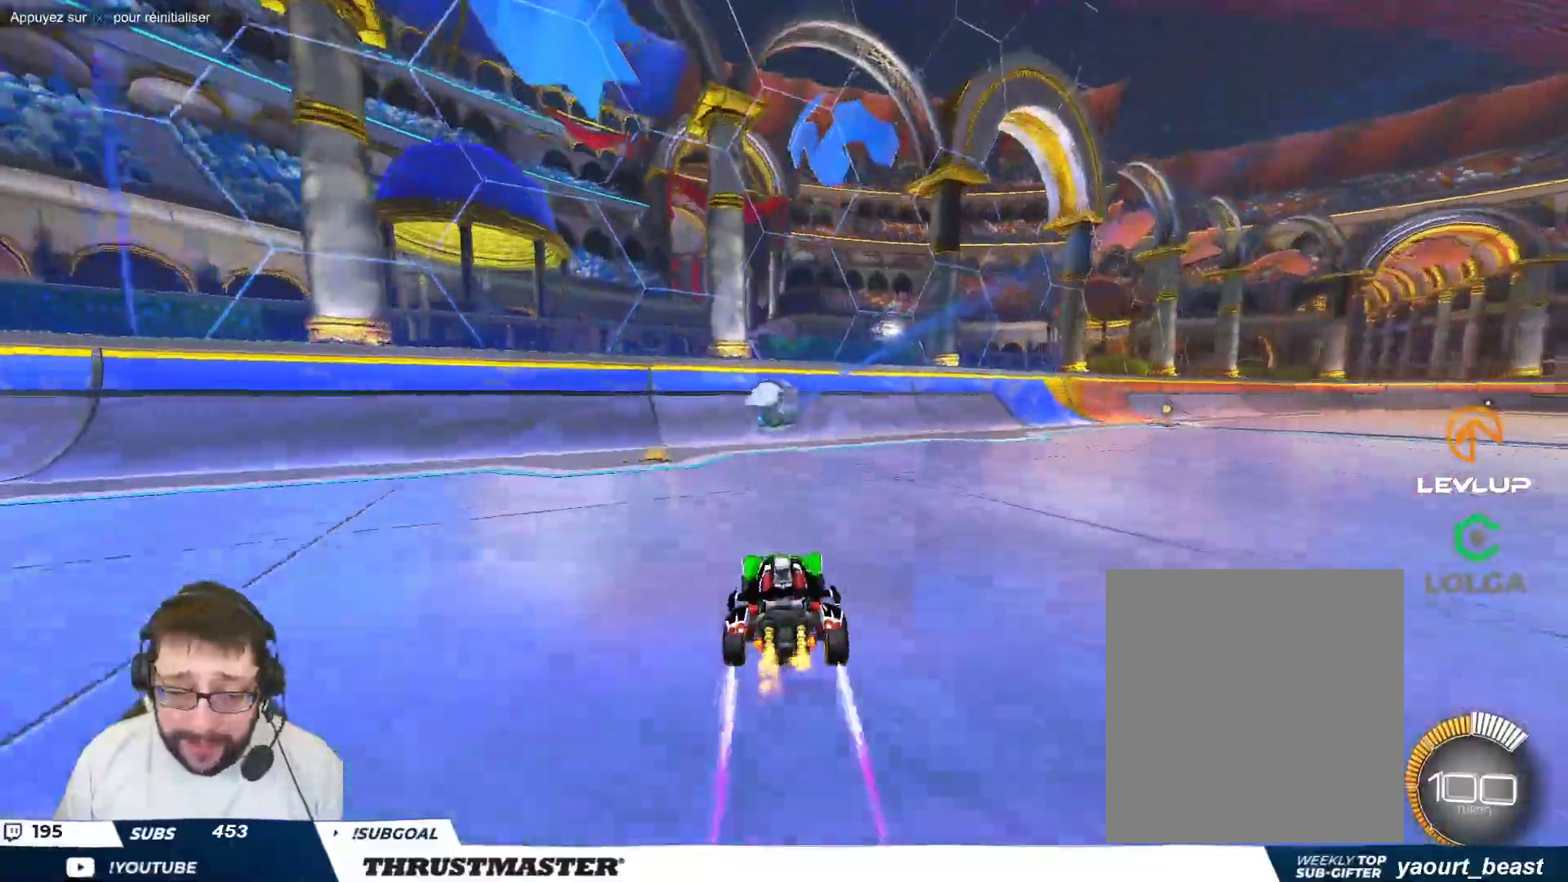
{"buttons": [], "left_stick": "left", "events": [[433, "left_stick", "left"]]}
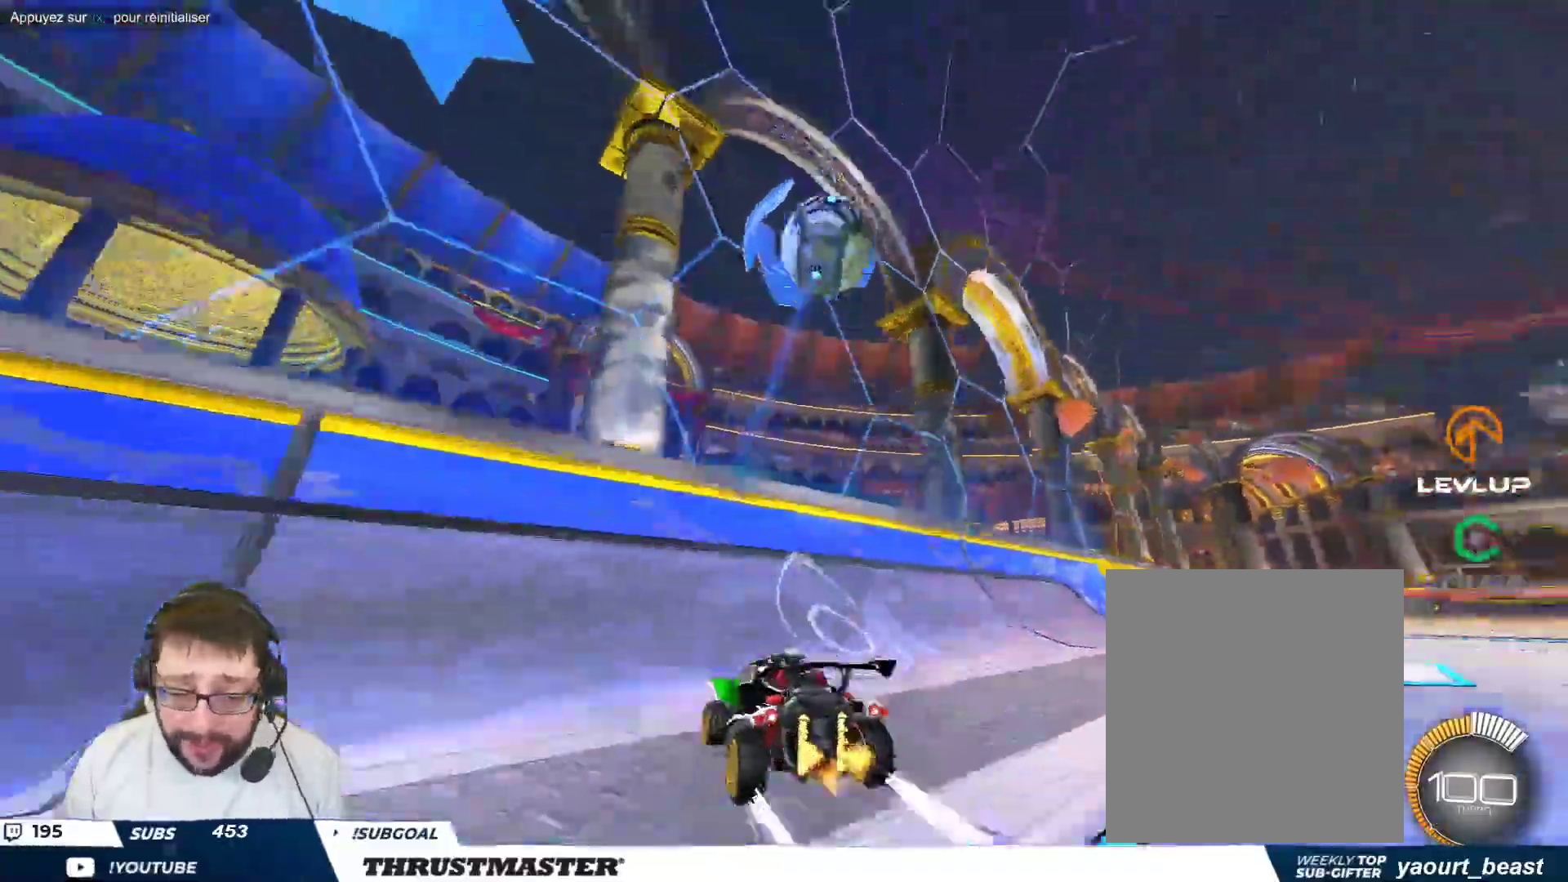
{"buttons": [], "left_stick": "center", "events": [[17, "left_stick", "center"], [67, "R2", "down"], [333, "R2", "up"]]}
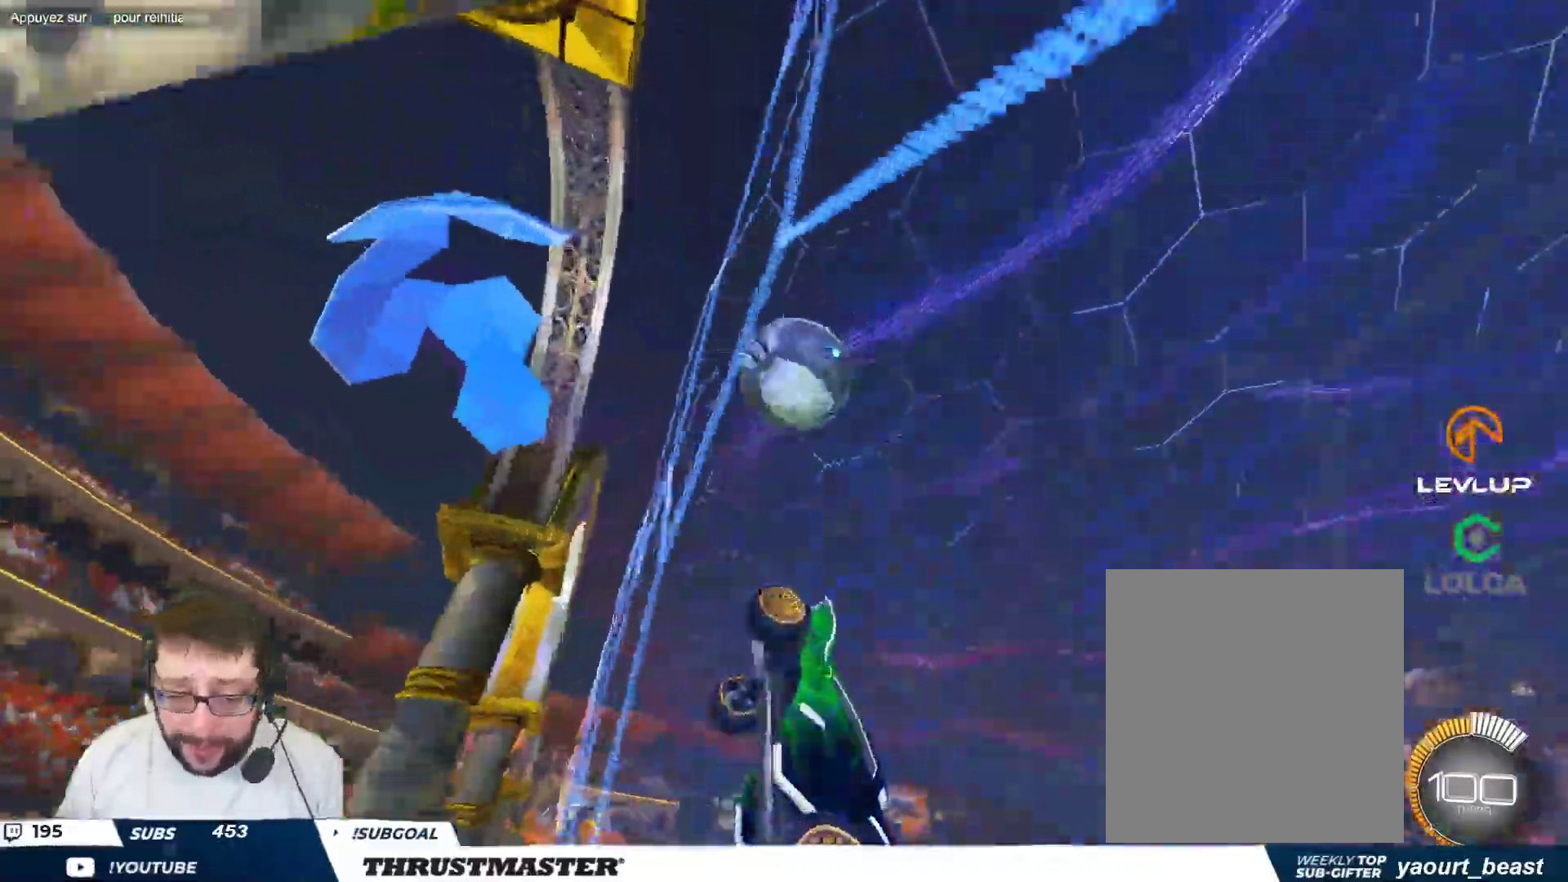
{"buttons": [], "left_stick": "right", "events": [[167, "left_stick", "right"], [183, "B", "down"], [267, "left_stick", "center"], [283, "B", "up"], [467, "left_stick", "right"]]}
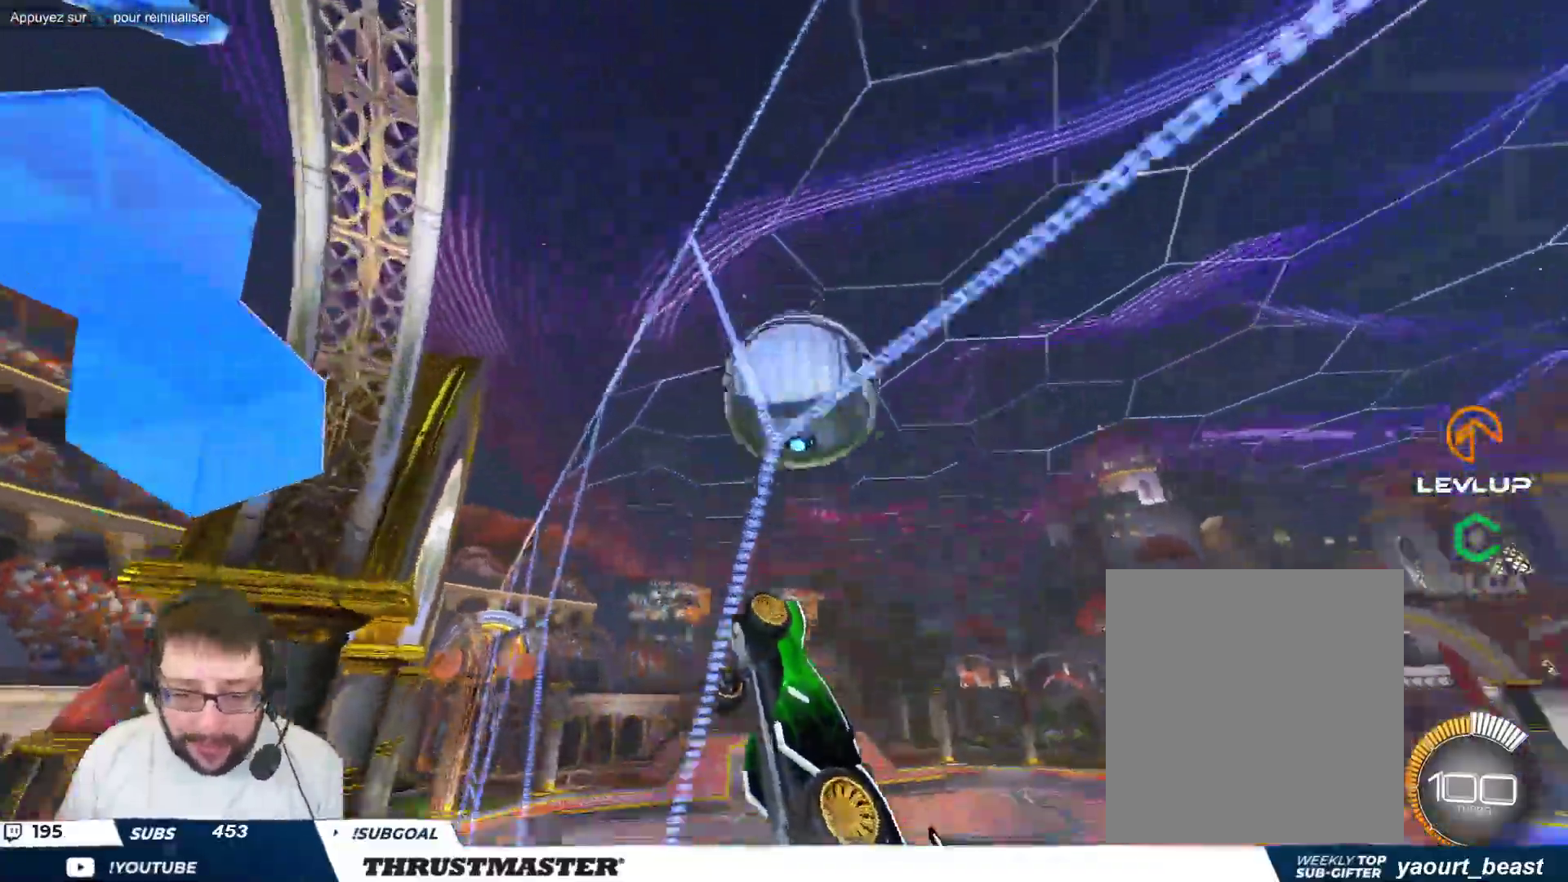
{"buttons": [], "left_stick": "center", "events": [[50, "left_stick", "down-right"], [67, "A", "down"], [67, "B", "down"], [333, "A", "up"], [367, "left_stick", "down-left"], [417, "left_stick", "center"], [433, "B", "up"]]}
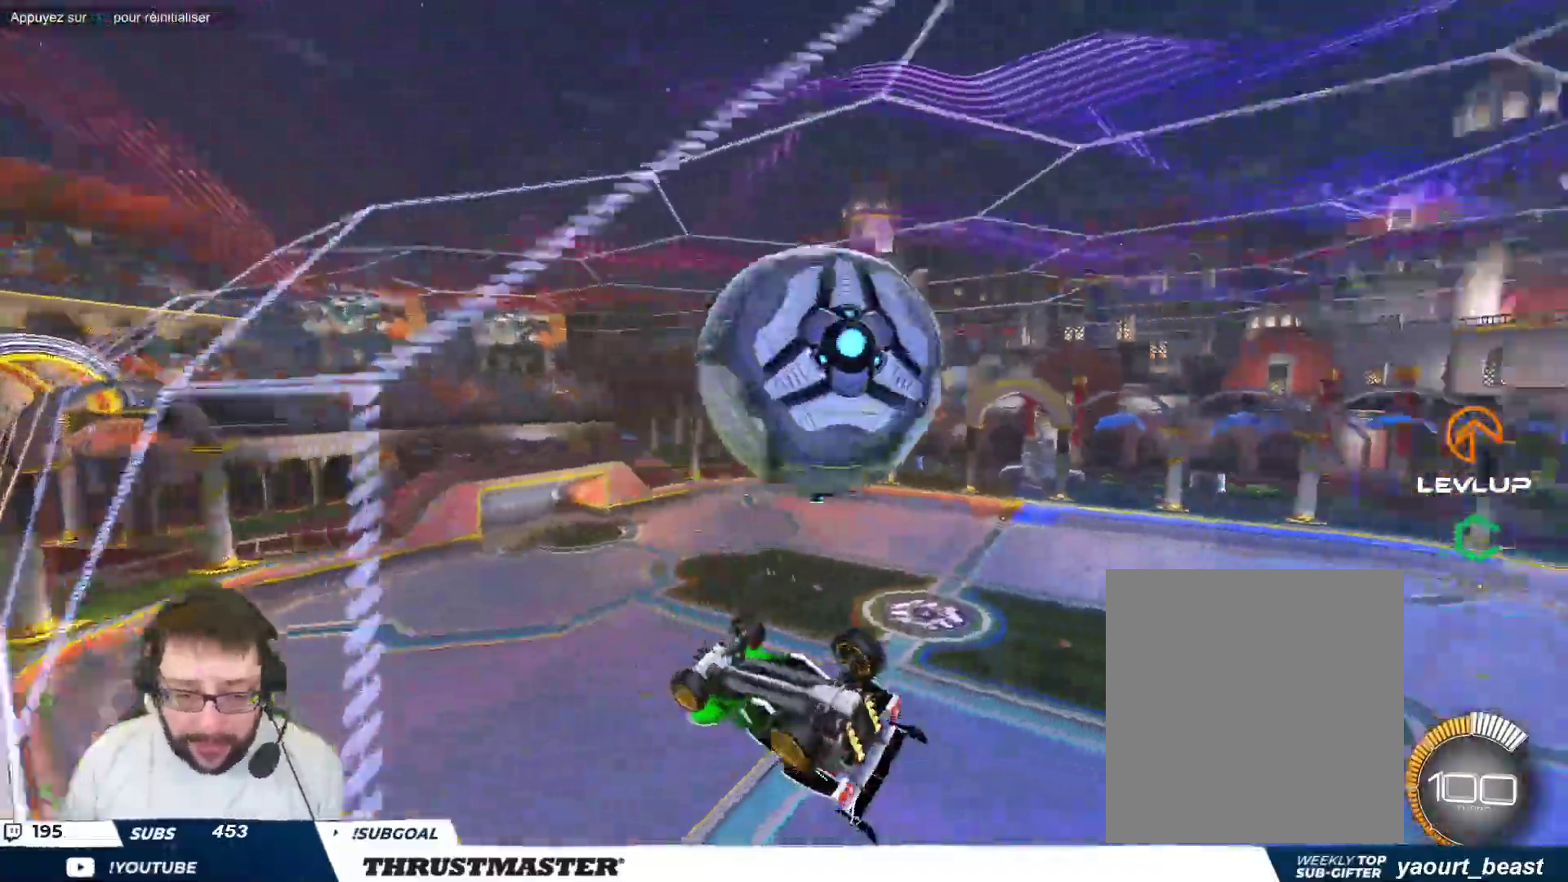
{"buttons": ["R2"], "left_stick": "right", "events": [[17, "left_stick", "up-right"], [133, "left_stick", "right"], [167, "A", "down"], [183, "B", "down"], [217, "A", "up"], [233, "B", "up"], [483, "R2", "down"]]}
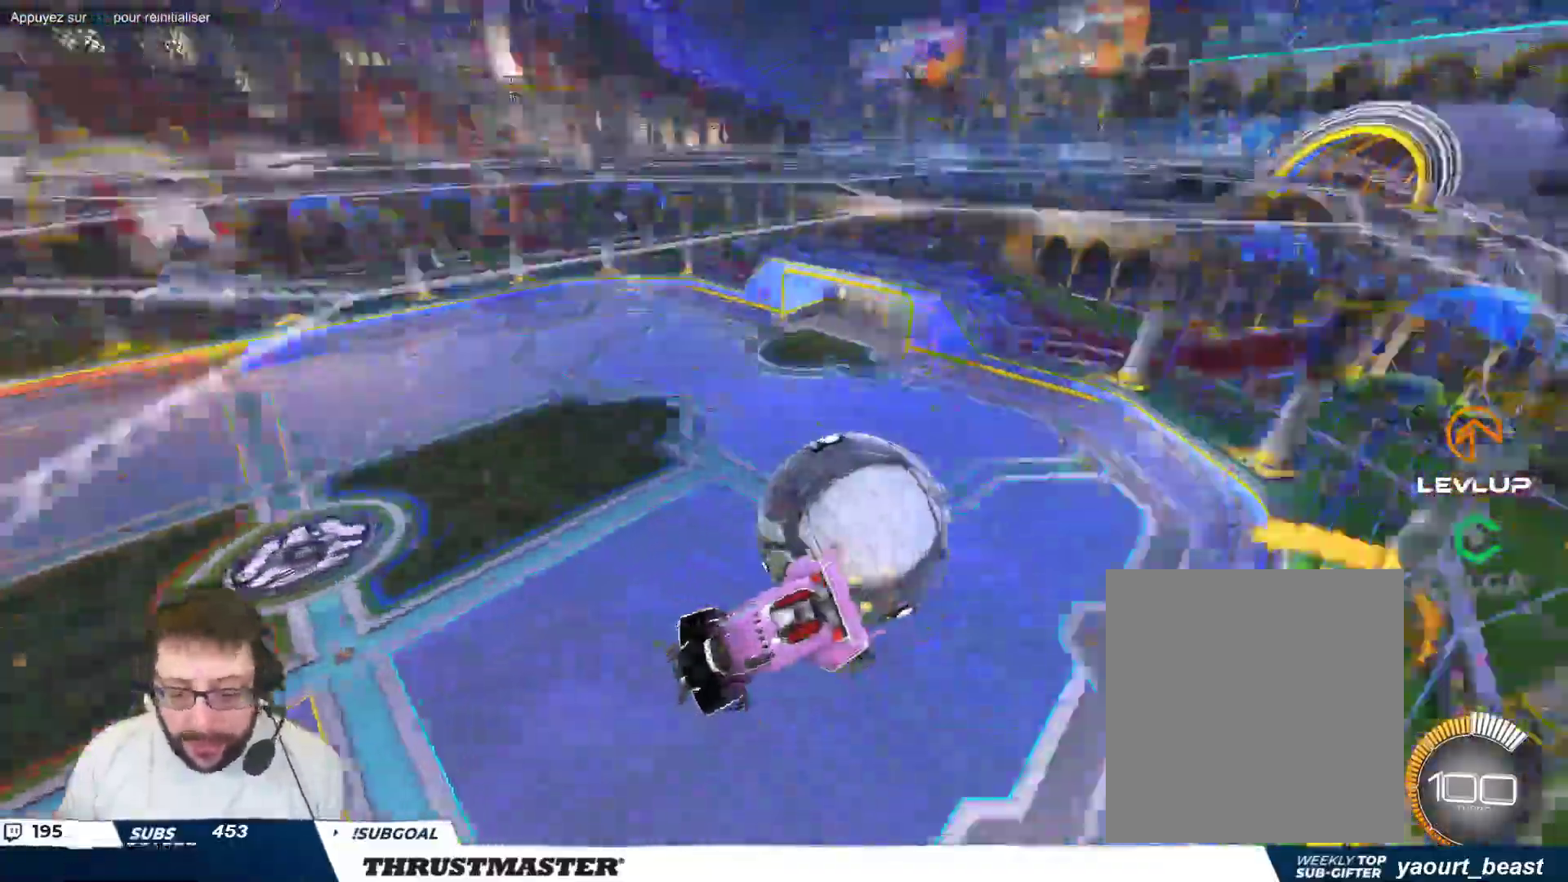
{"buttons": ["R2"], "left_stick": "down-right", "events": [[450, "left_stick", "down-right"]]}
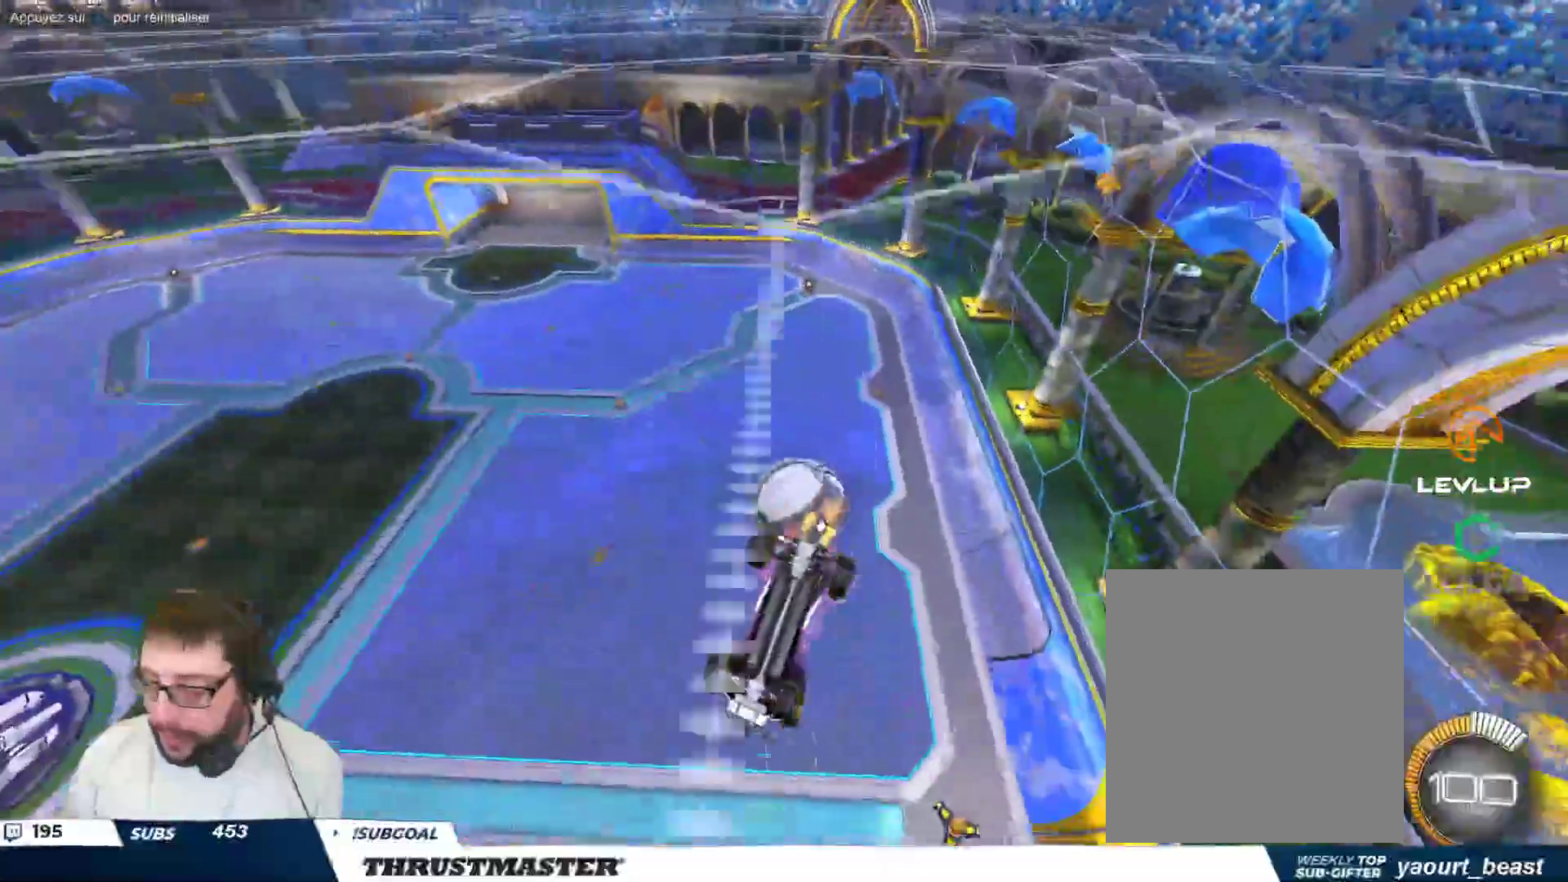
{"buttons": [], "left_stick": "down-right", "events": [[117, "R2", "up"], [117, "Y", "down"], [183, "Y", "up"], [317, "R2", "down"], [383, "R2", "up"]]}